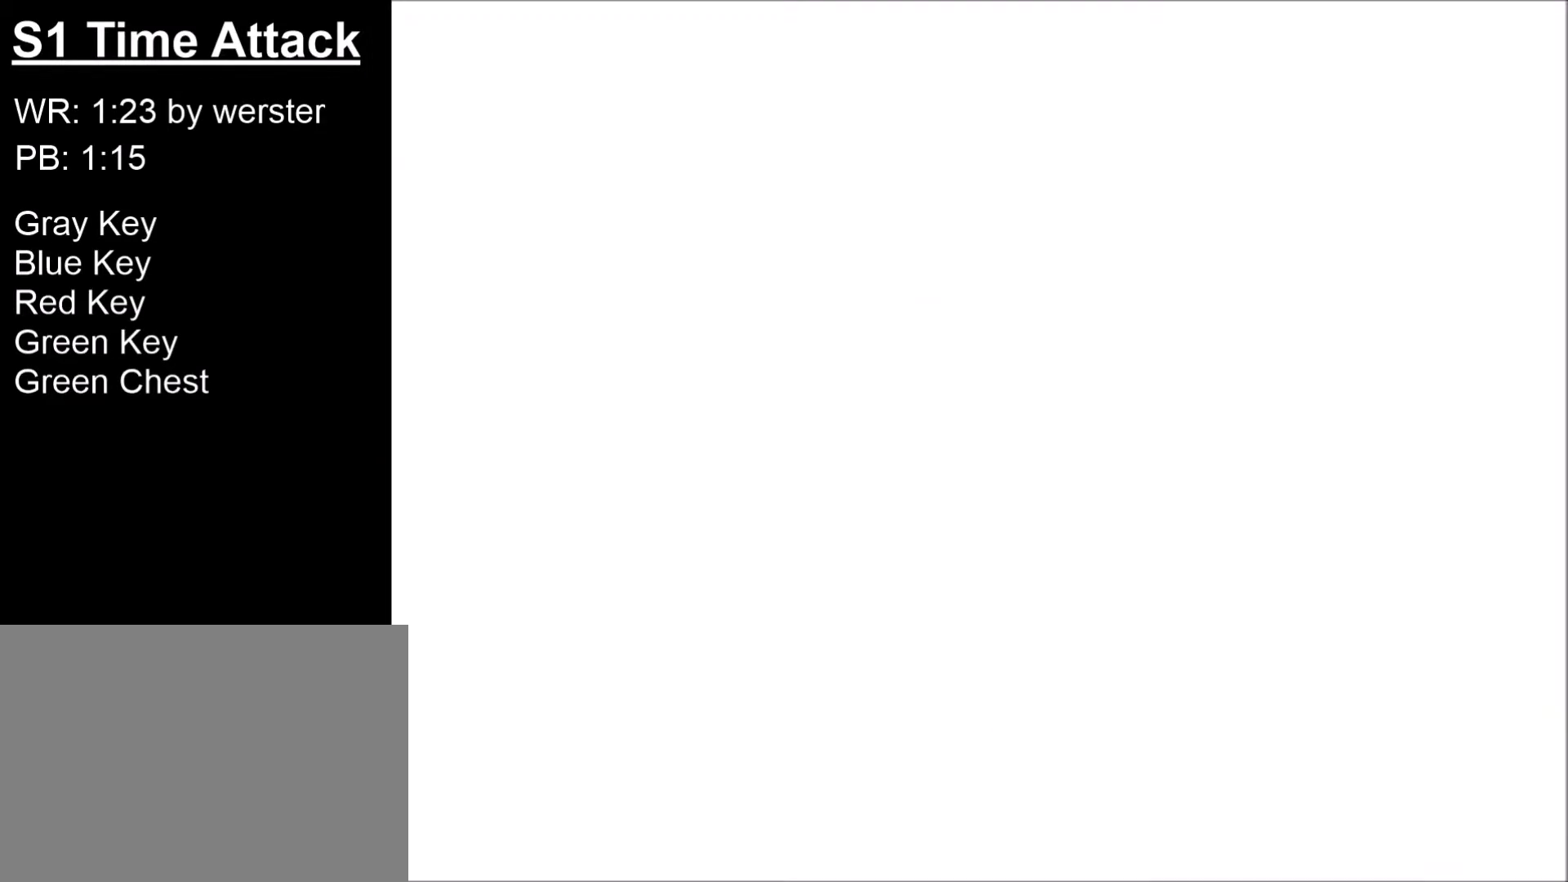
Gameplay with a controller (Xbox layout); each line is a JSON object with the inputs held at the frame after it. "events" lists button and stick changes between this image and that frame as [ms after this image, input, new state], when the widget could be followed in between. Not read: L2 R2 left_stick.
{"buttons": ["DPAD_LEFT"], "right_stick": "center", "events": []}
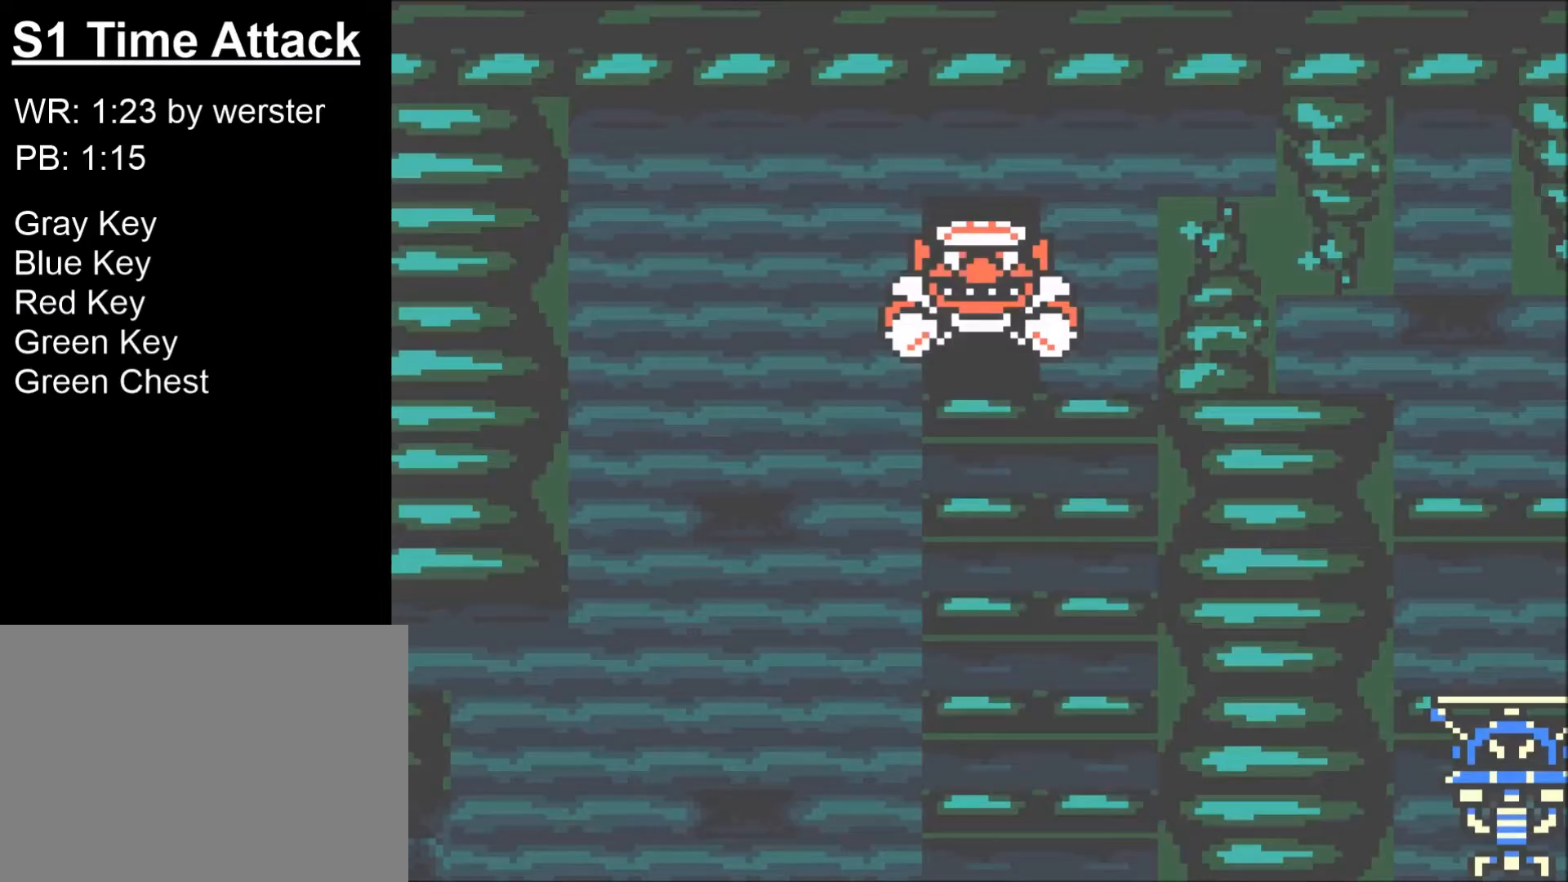
{"buttons": ["DPAD_DOWN"], "right_stick": "center", "events": [[300, "DPAD_LEFT", "up"], [500, "DPAD_DOWN", "down"]]}
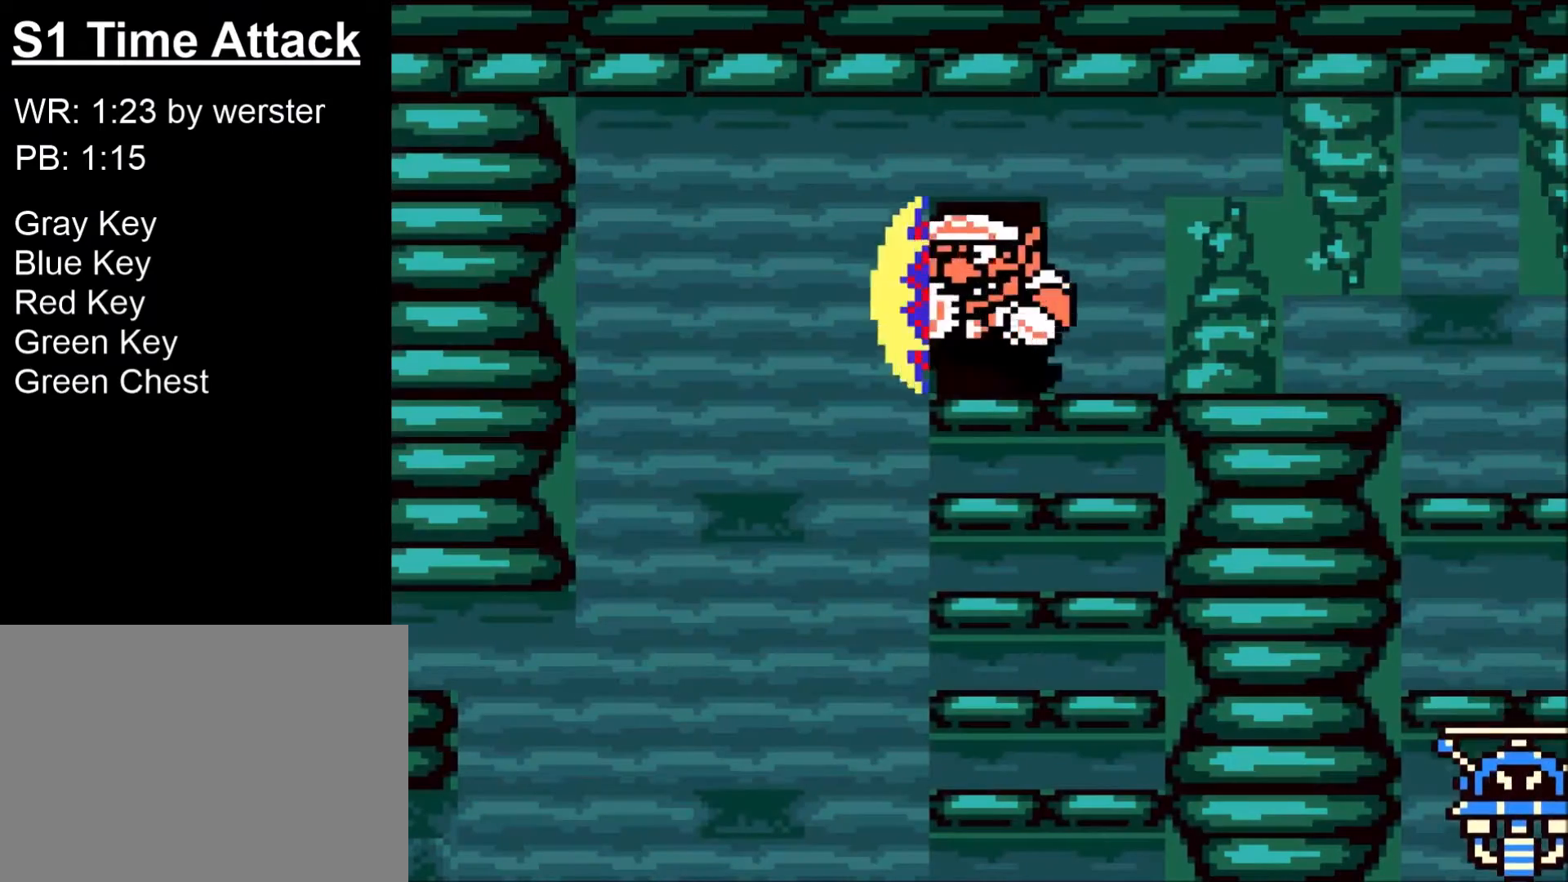
{"buttons": ["DPAD_DOWN"], "right_stick": "center", "events": [[34, "R1", "down"], [101, "R1", "up"], [234, "DPAD_DOWN", "up"], [301, "DPAD_DOWN", "down"]]}
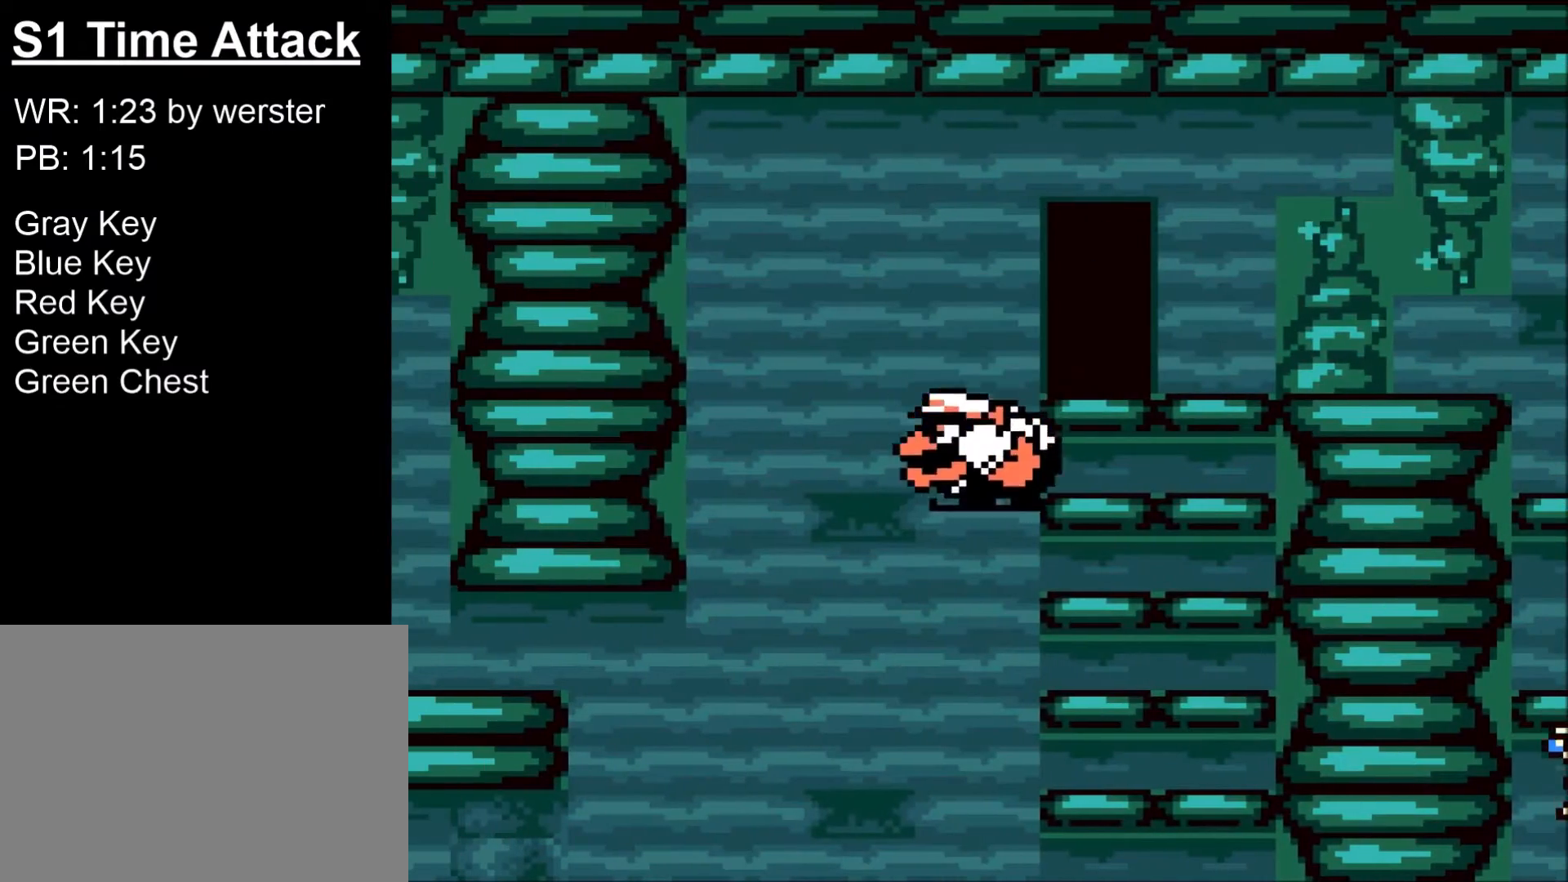
{"buttons": ["DPAD_DOWN"], "right_stick": "center", "events": []}
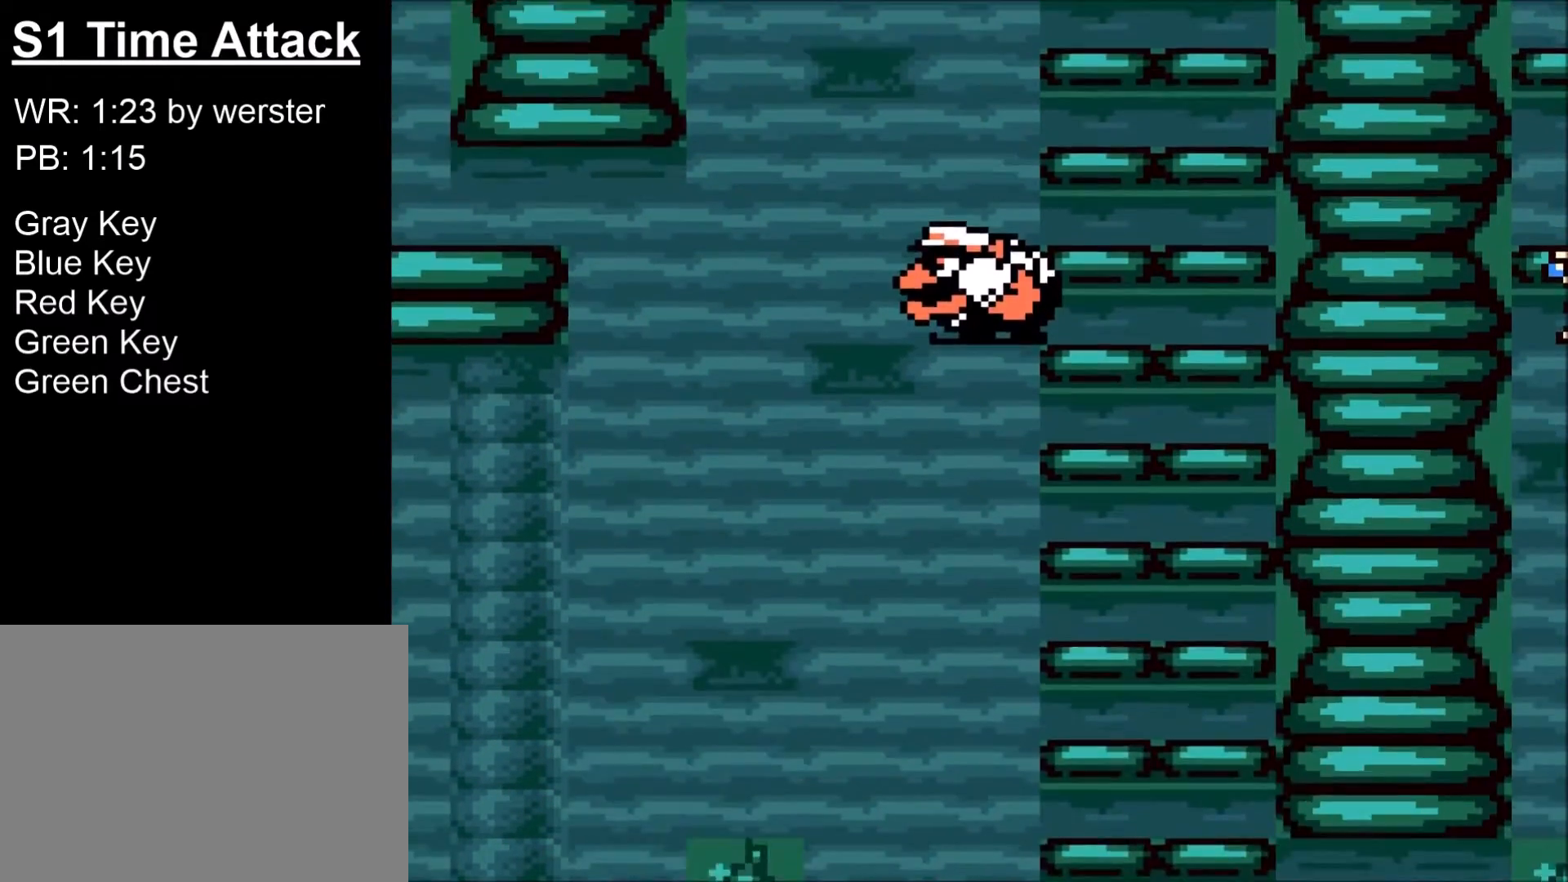
{"buttons": ["DPAD_RIGHT"], "right_stick": "center", "events": [[367, "DPAD_DOWN", "up"], [367, "DPAD_RIGHT", "down"]]}
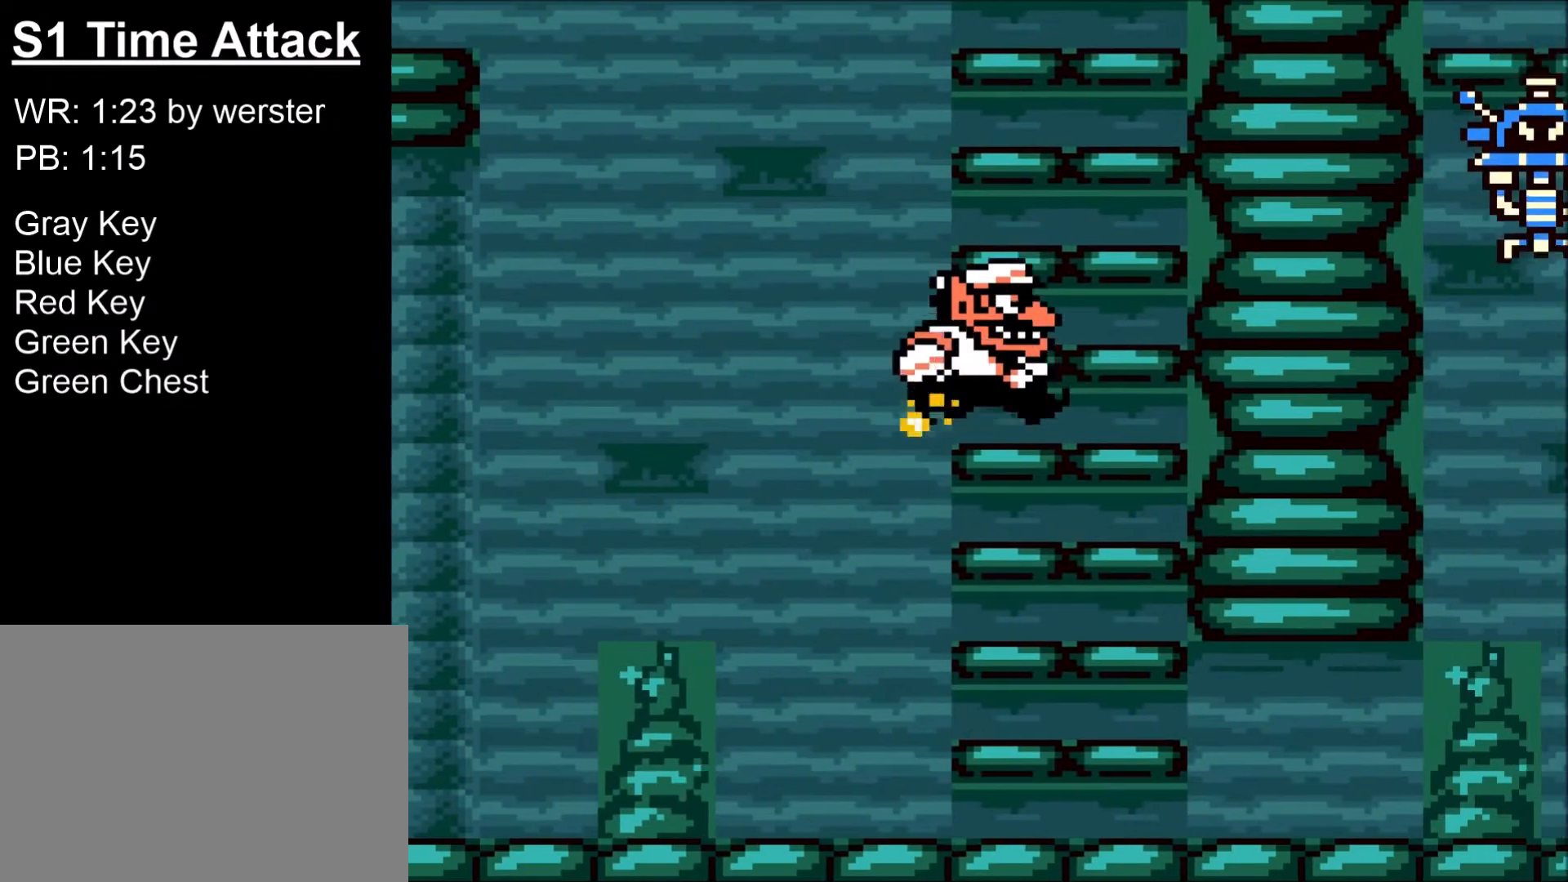
{"buttons": ["DPAD_RIGHT"], "right_stick": "center", "events": [[167, "DPAD_RIGHT", "up"], [434, "DPAD_RIGHT", "down"]]}
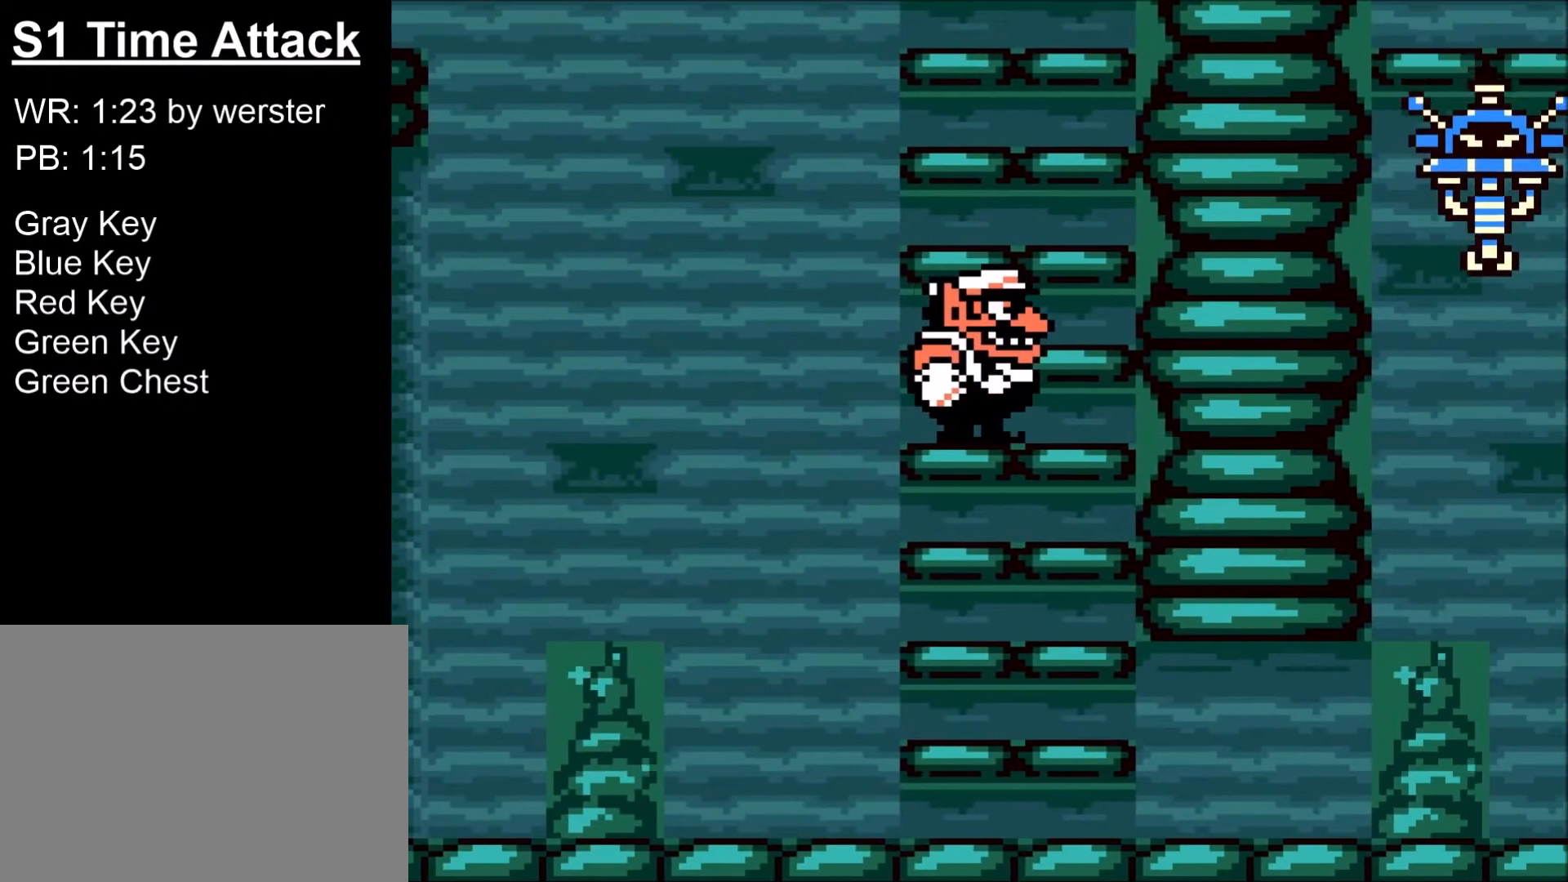
{"buttons": ["R1"], "right_stick": "center", "events": [[34, "DPAD_RIGHT", "up"], [267, "DPAD_LEFT", "down"], [368, "DPAD_LEFT", "up"], [368, "R1", "down"]]}
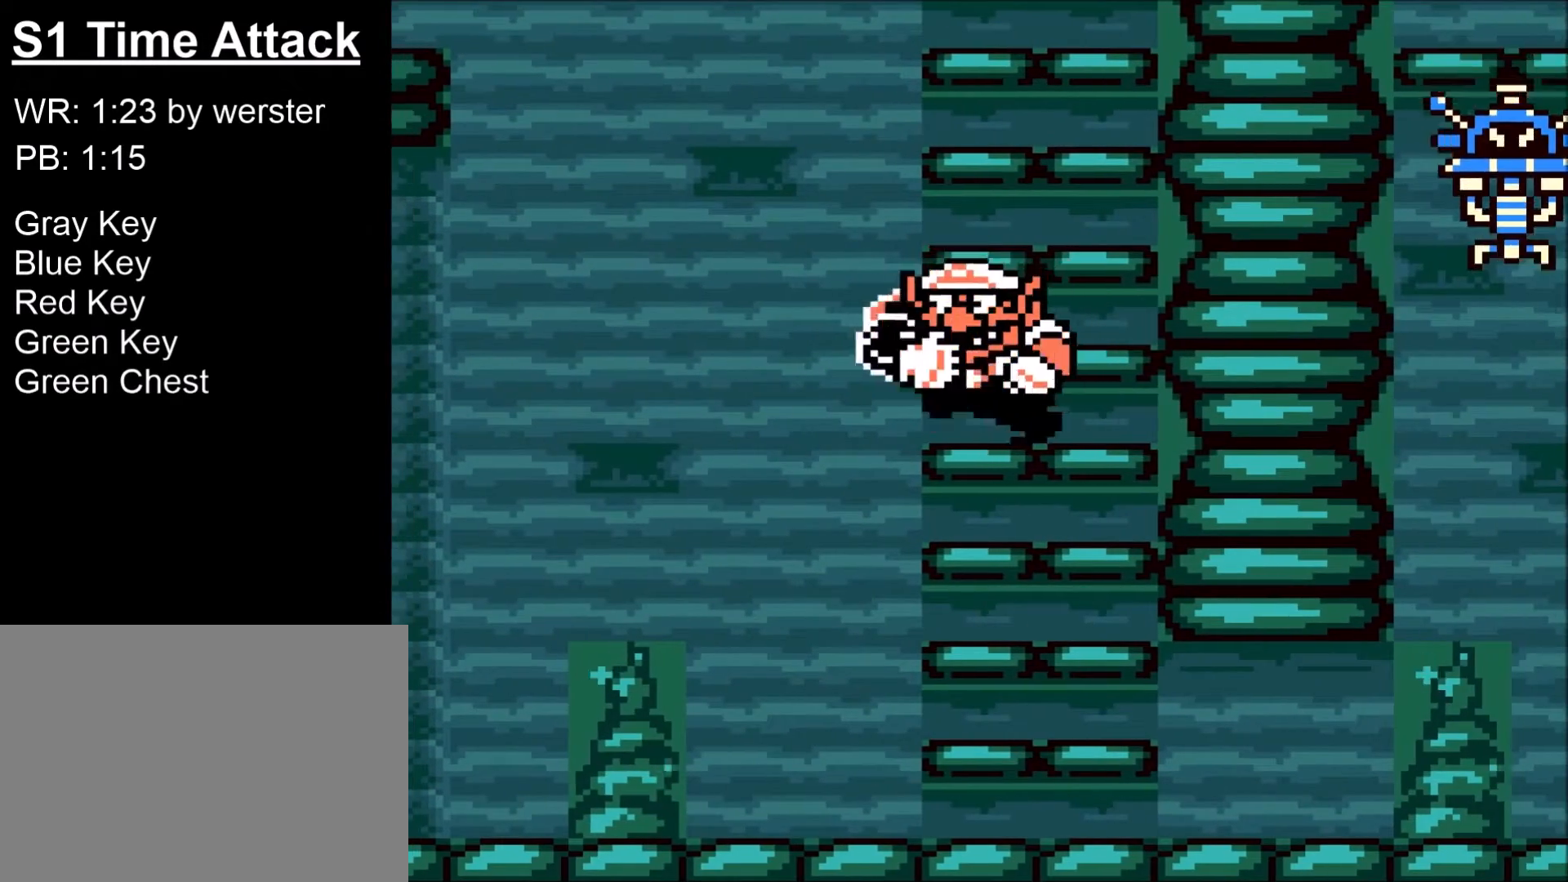
{"buttons": [], "right_stick": "center", "events": [[33, "R1", "up"], [234, "B", "down"], [334, "B", "up"]]}
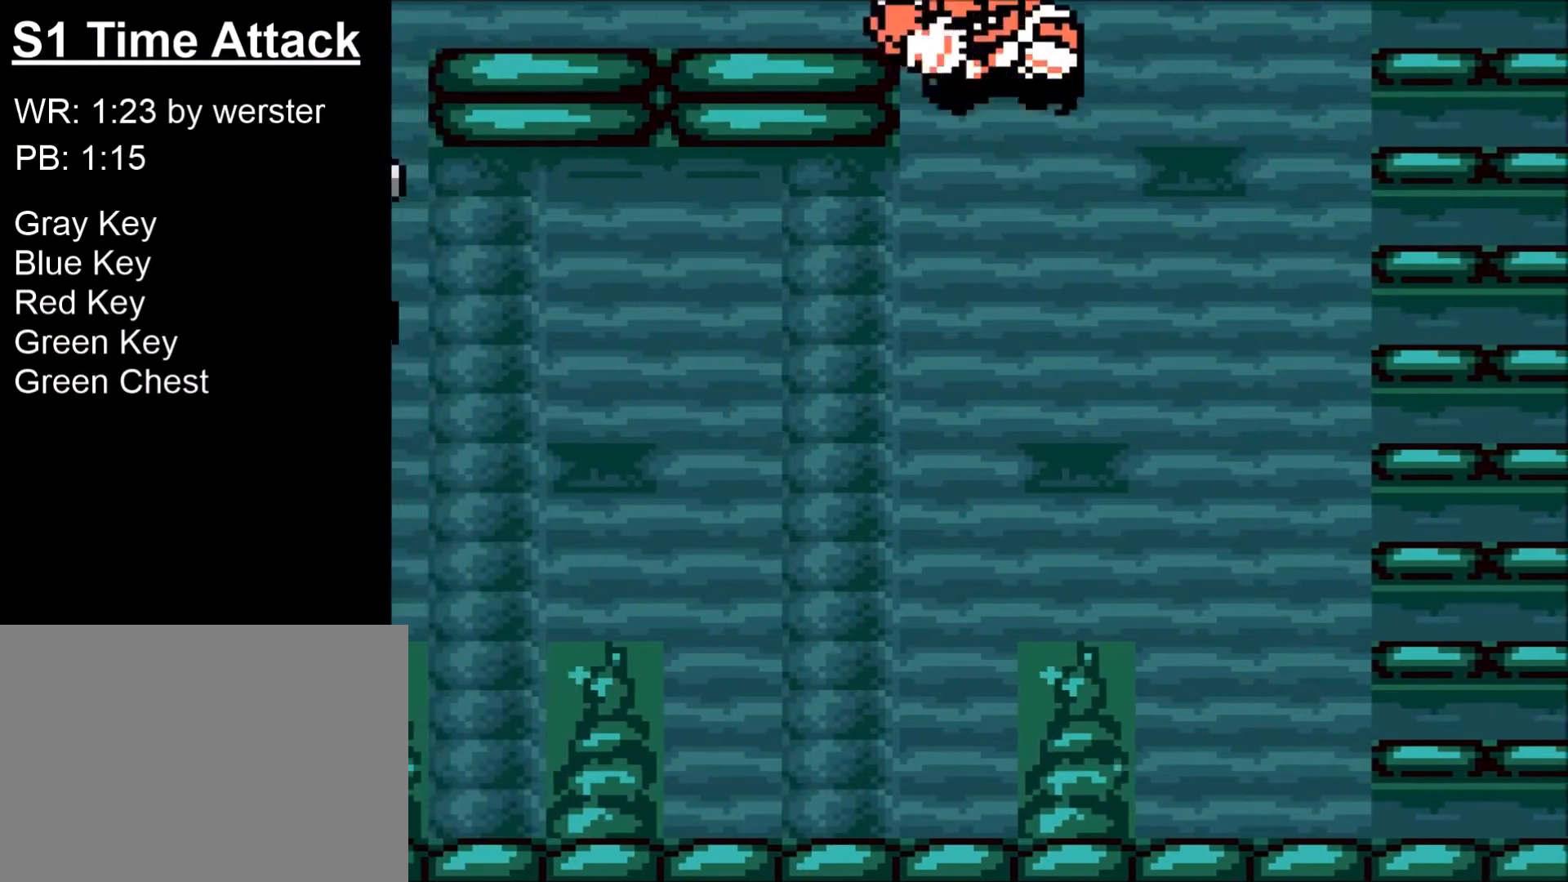
{"buttons": [], "right_stick": "center", "events": [[66, "DPAD_RIGHT", "down"], [66, "Y", "down"], [133, "DPAD_RIGHT", "up"], [133, "Y", "up"]]}
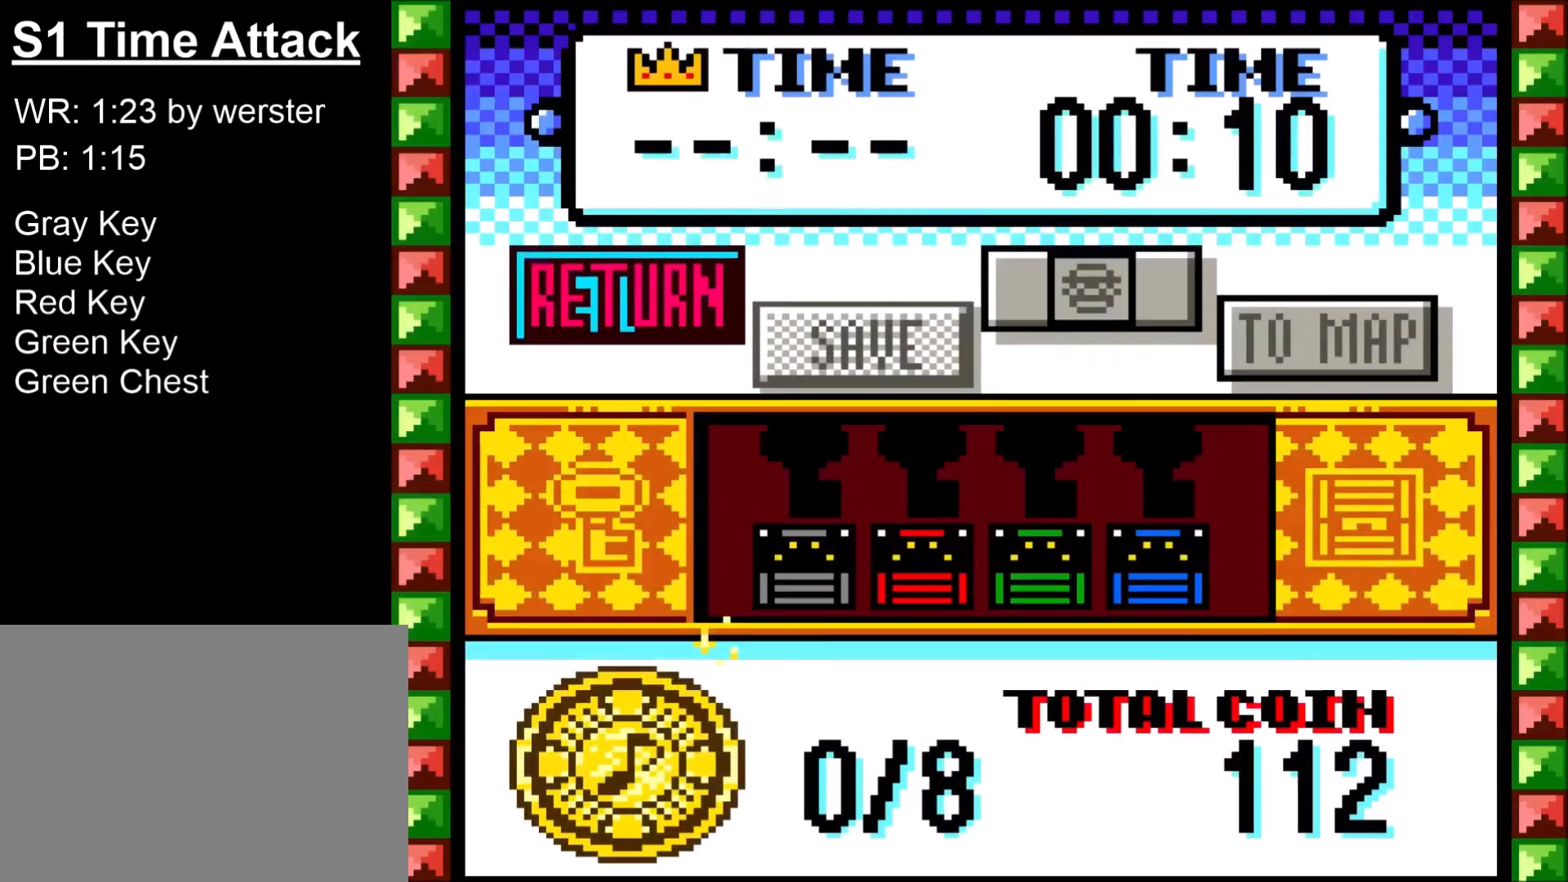
{"buttons": ["DPAD_LEFT"], "right_stick": "center", "events": [[100, "B", "down"], [167, "DPAD_LEFT", "down"], [200, "B", "up"]]}
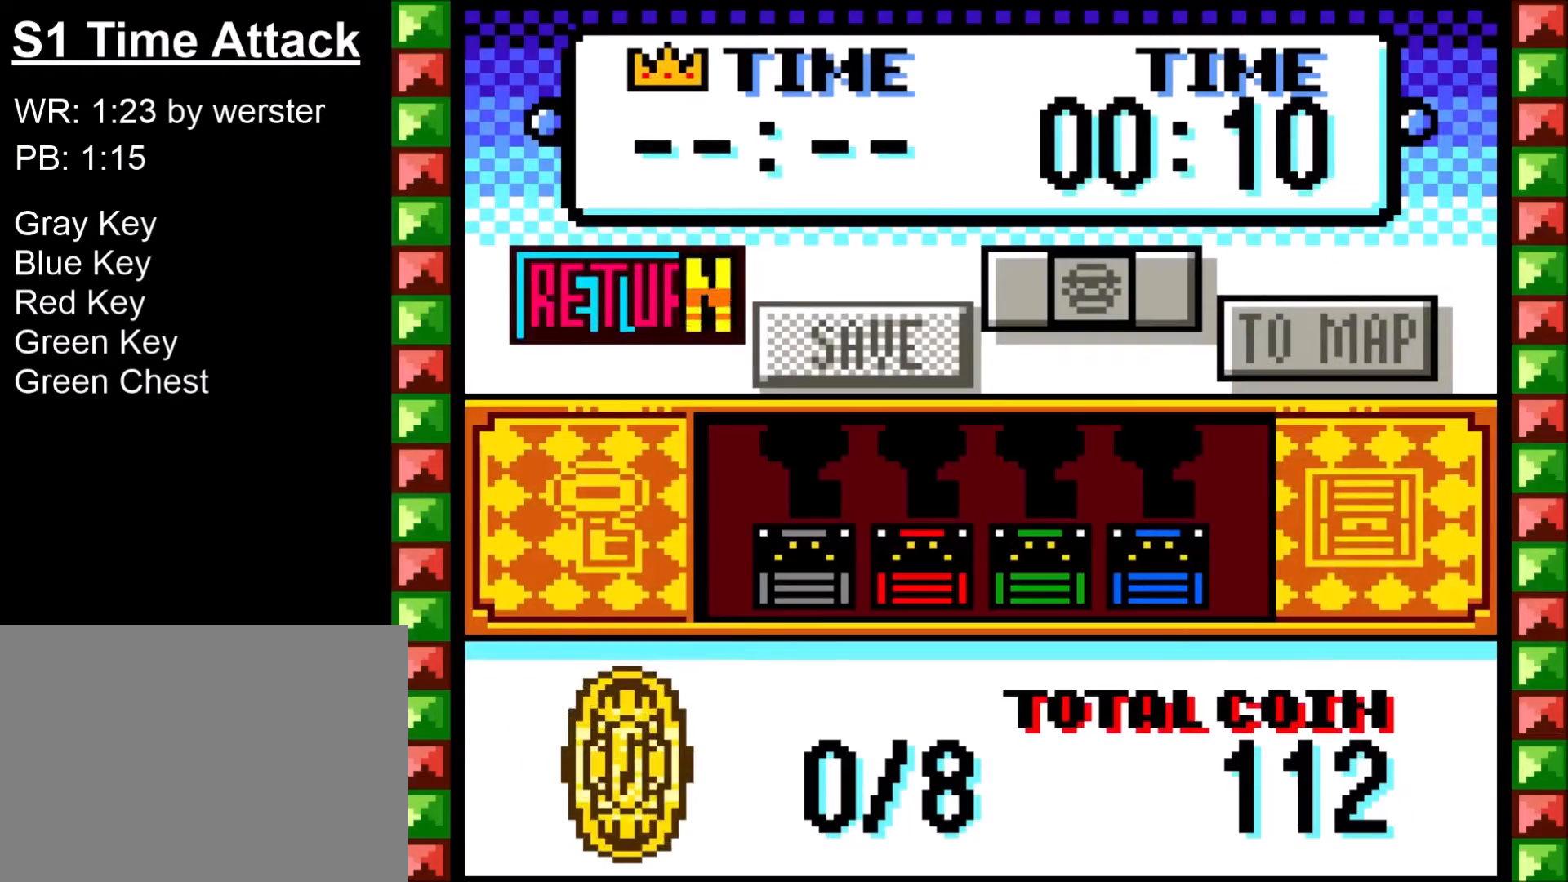
{"buttons": ["DPAD_LEFT"], "right_stick": "center", "events": []}
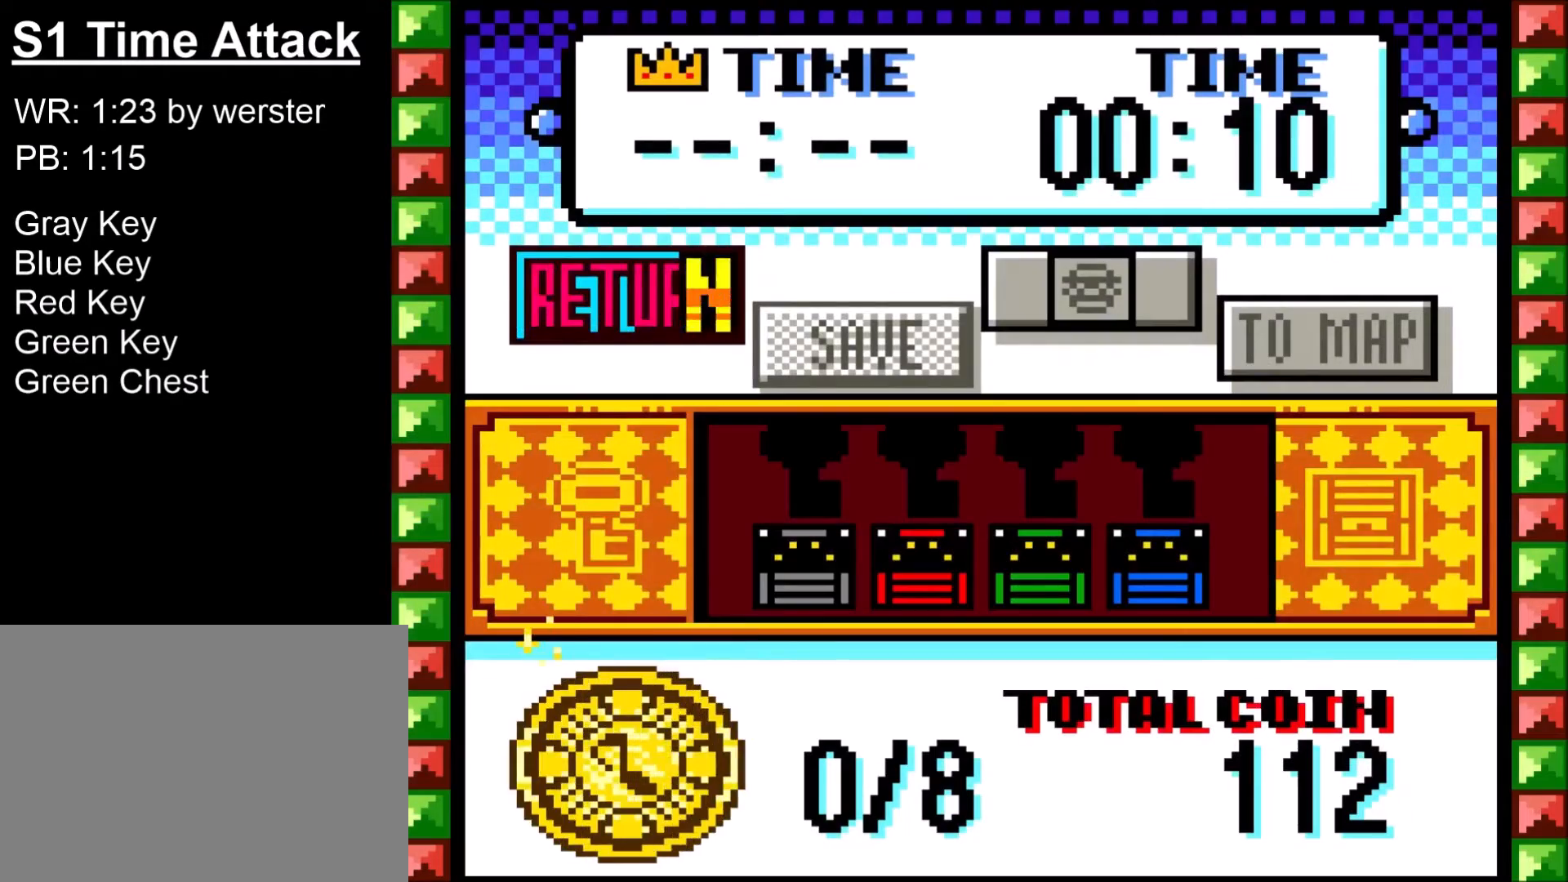
{"buttons": ["DPAD_LEFT"], "right_stick": "center", "events": []}
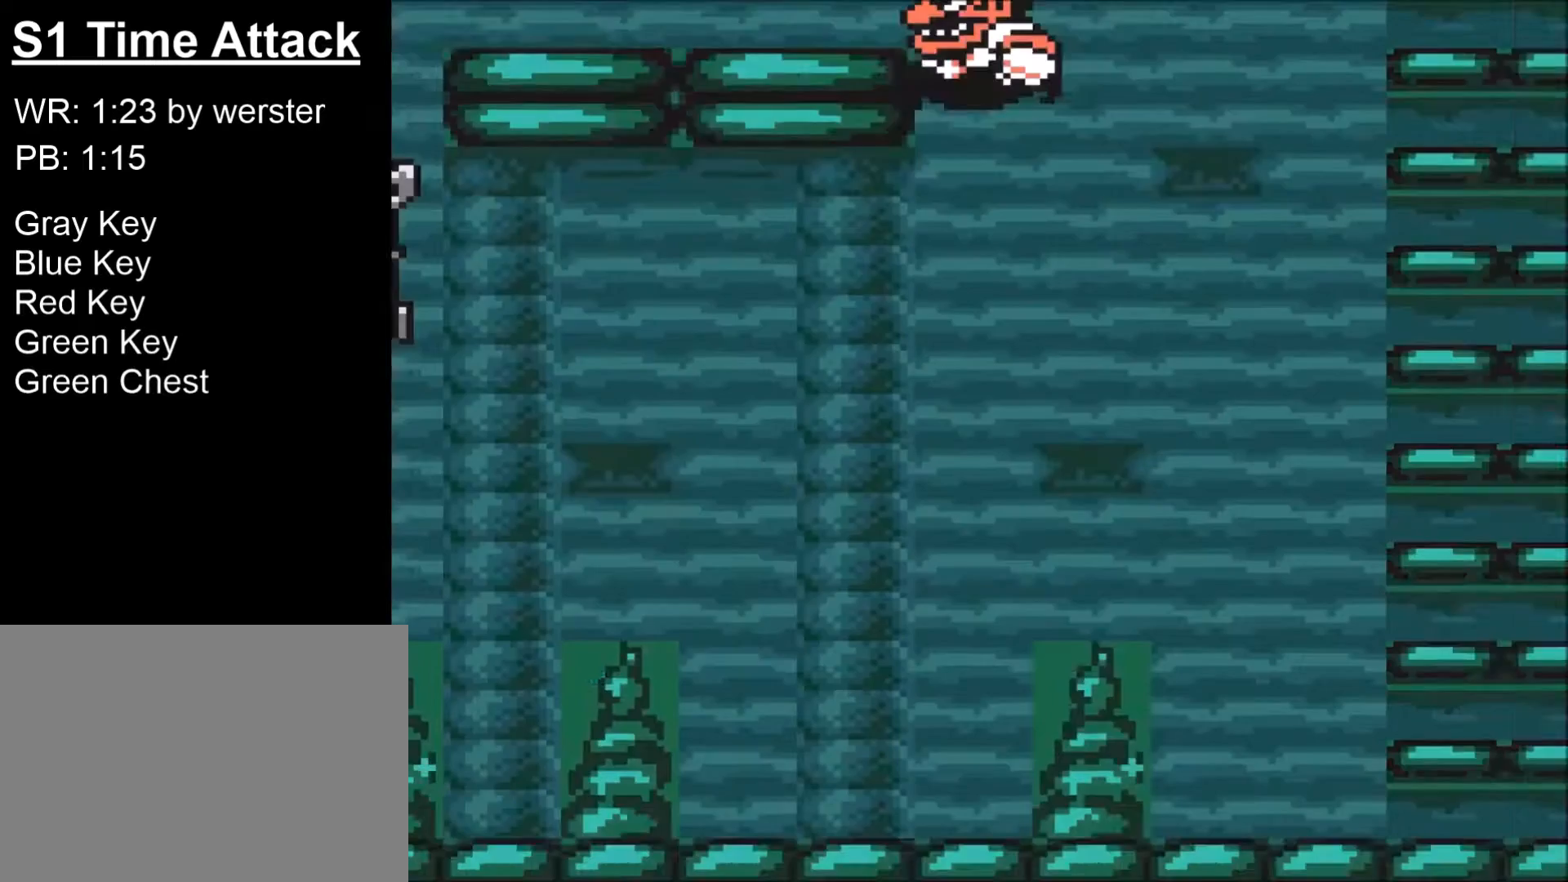
{"buttons": ["DPAD_LEFT"], "right_stick": "center", "events": []}
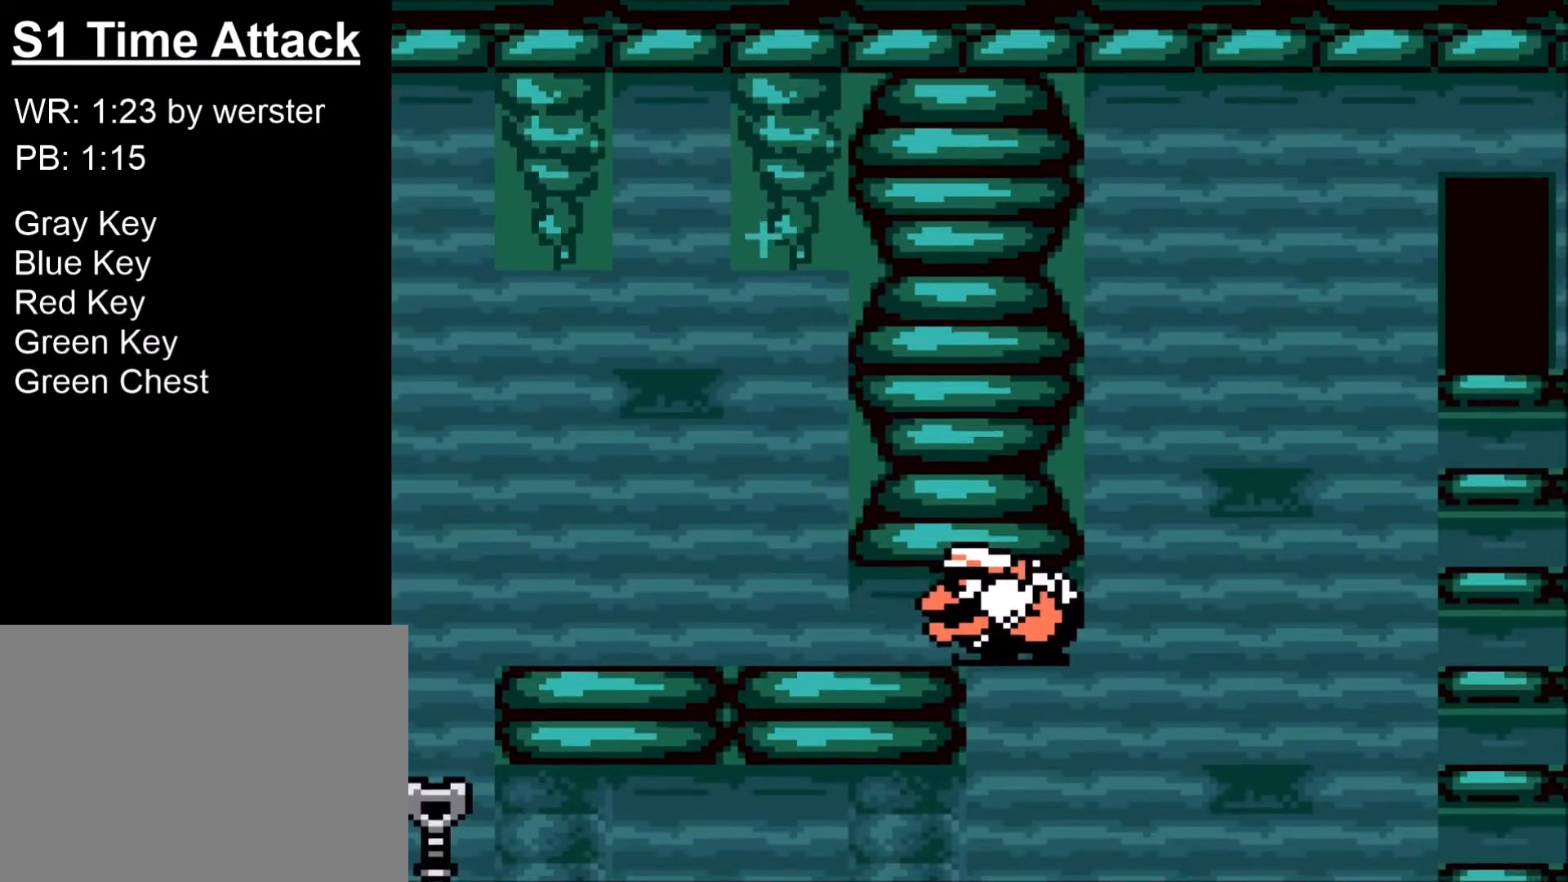
{"buttons": ["DPAD_LEFT"], "right_stick": "center", "events": []}
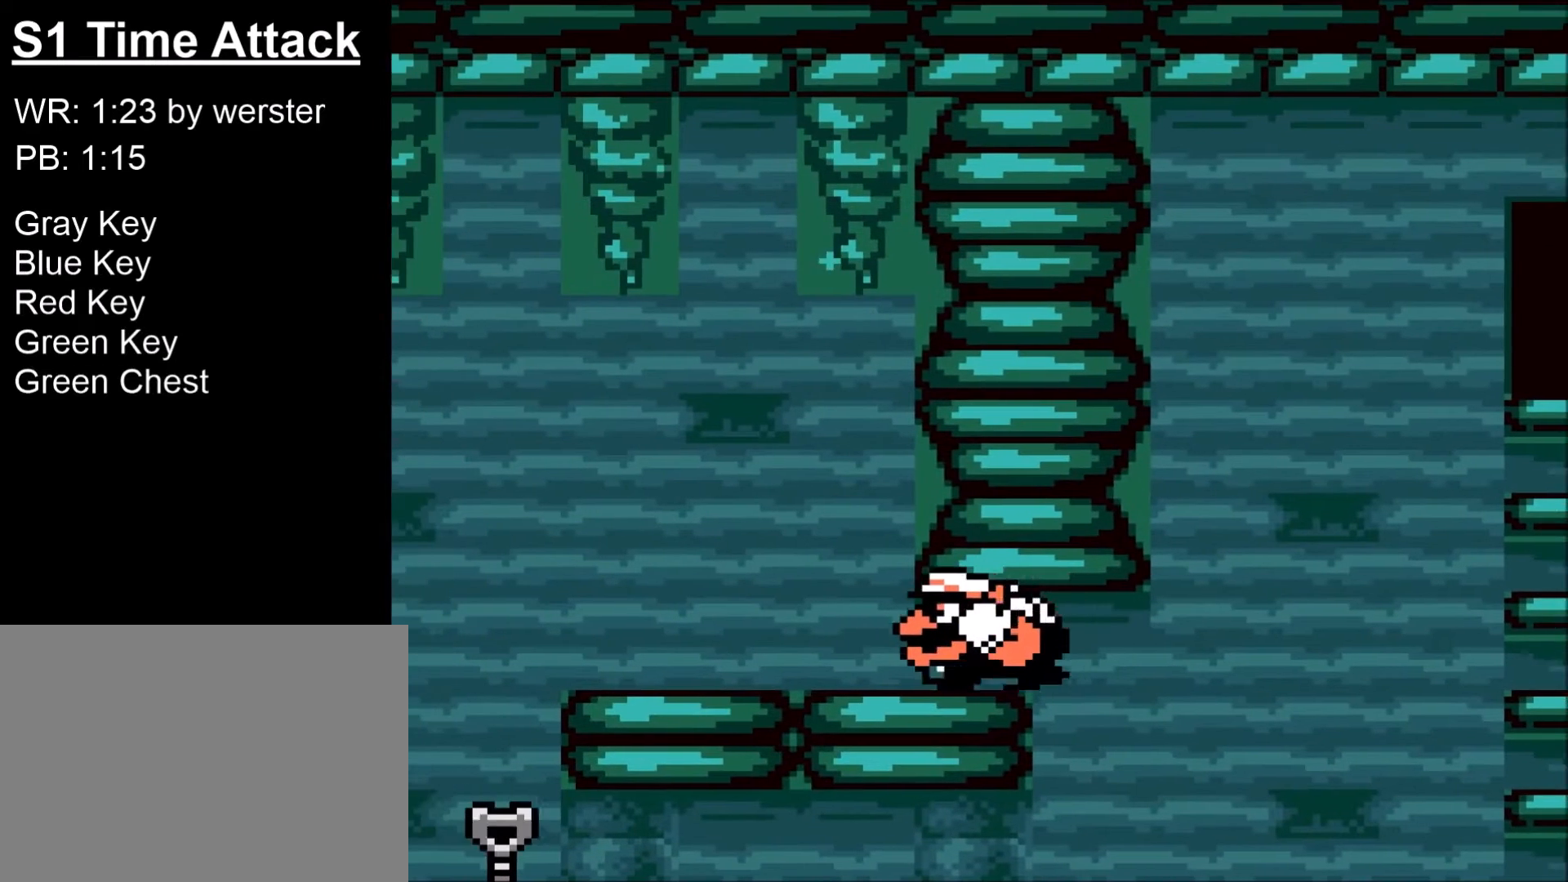
{"buttons": ["DPAD_LEFT"], "right_stick": "center", "events": []}
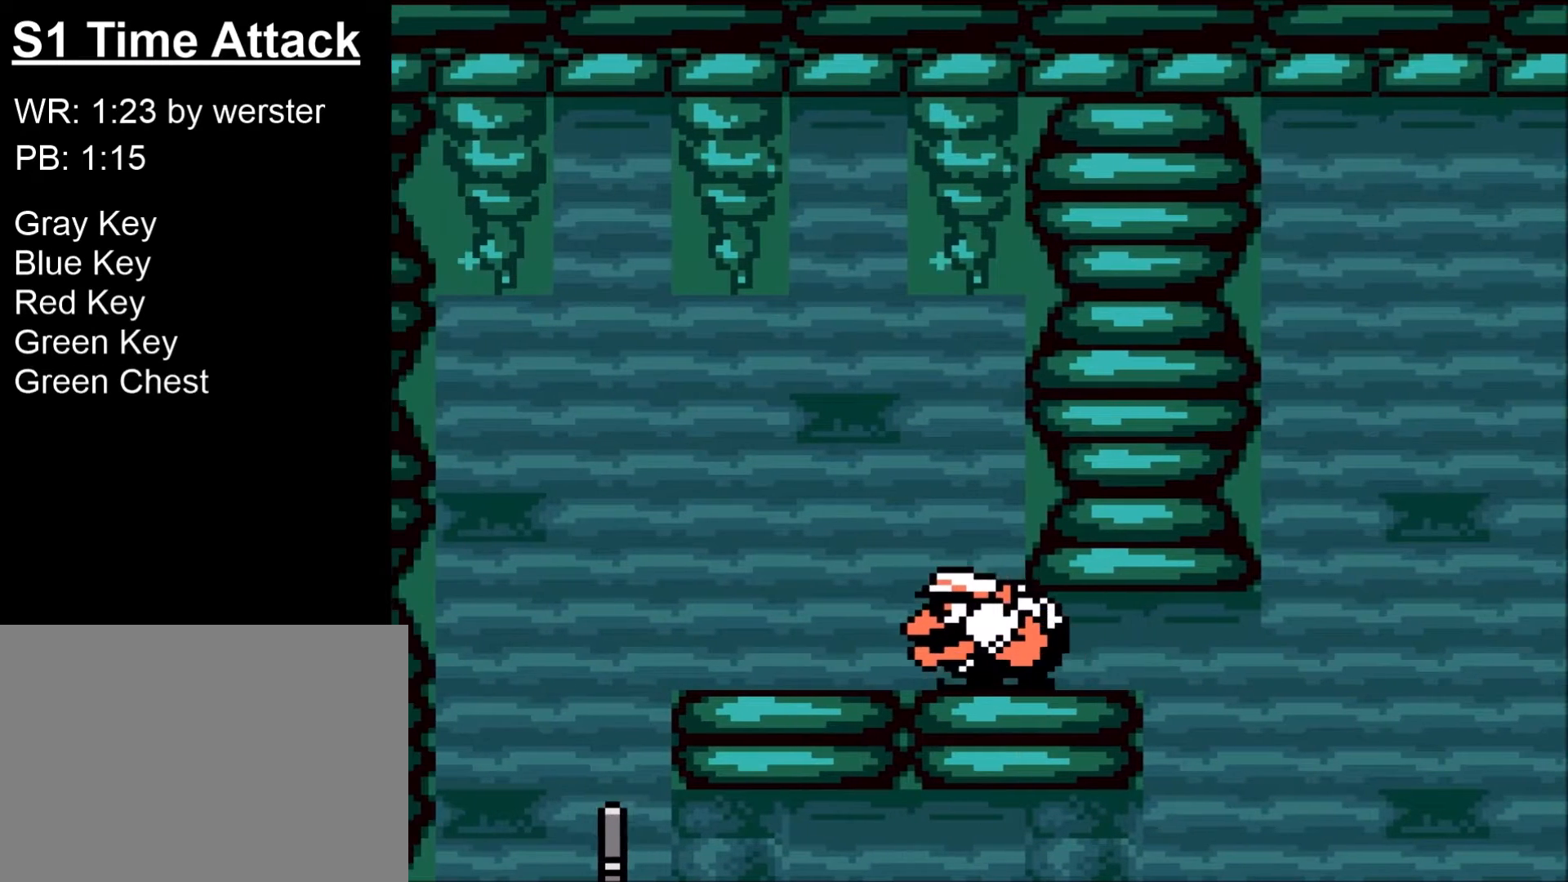
{"buttons": ["DPAD_DOWN"], "right_stick": "center", "events": [[167, "DPAD_LEFT", "up"], [167, "R1", "down"], [300, "DPAD_DOWN", "down"], [300, "R1", "up"]]}
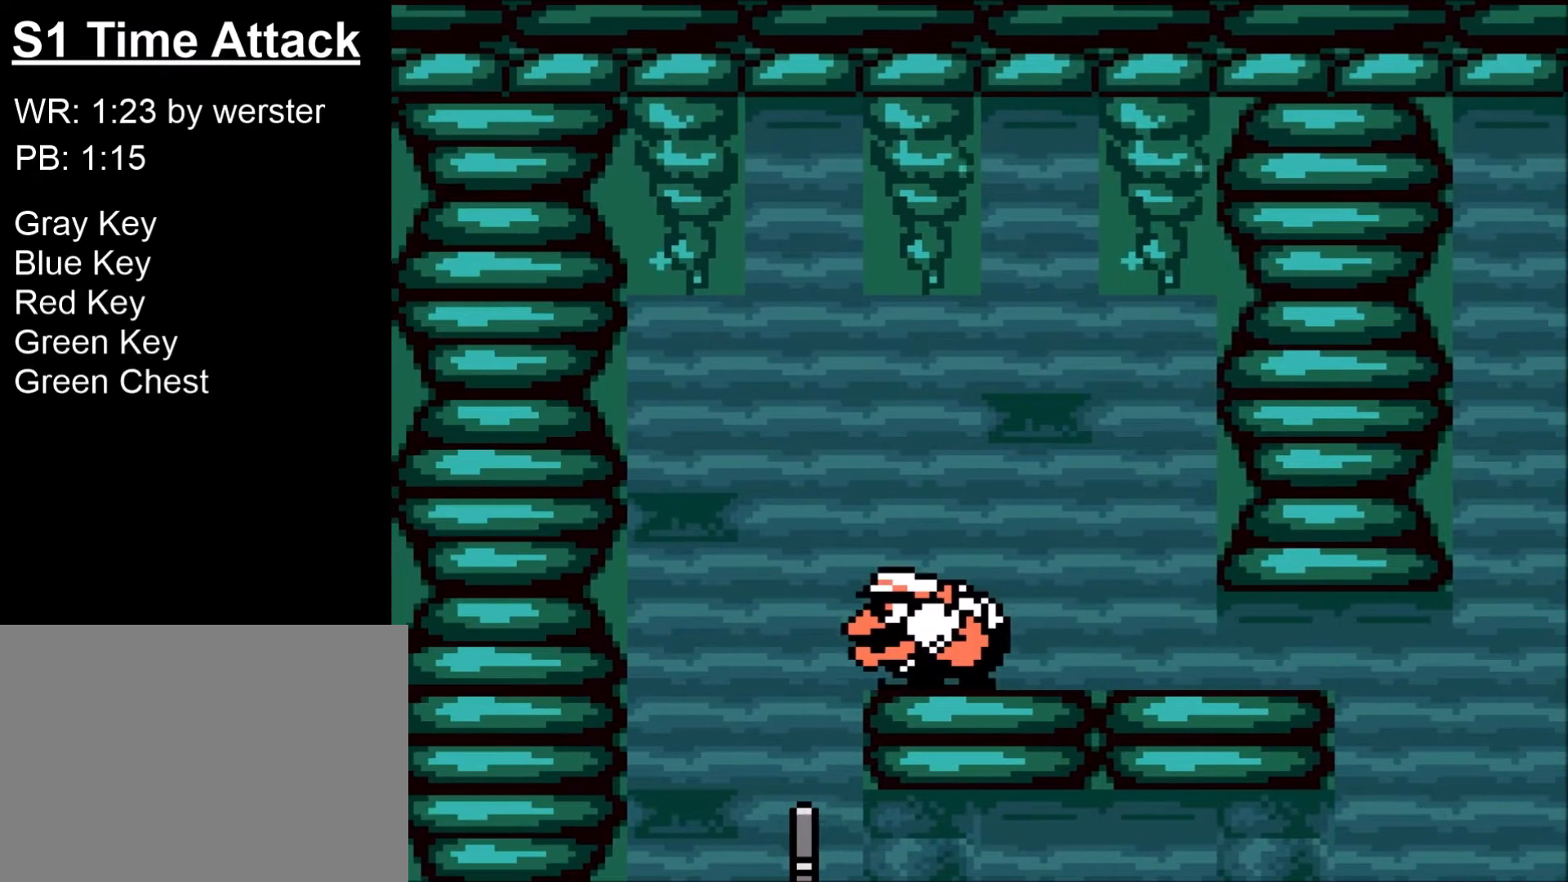
{"buttons": ["DPAD_DOWN"], "right_stick": "center", "events": []}
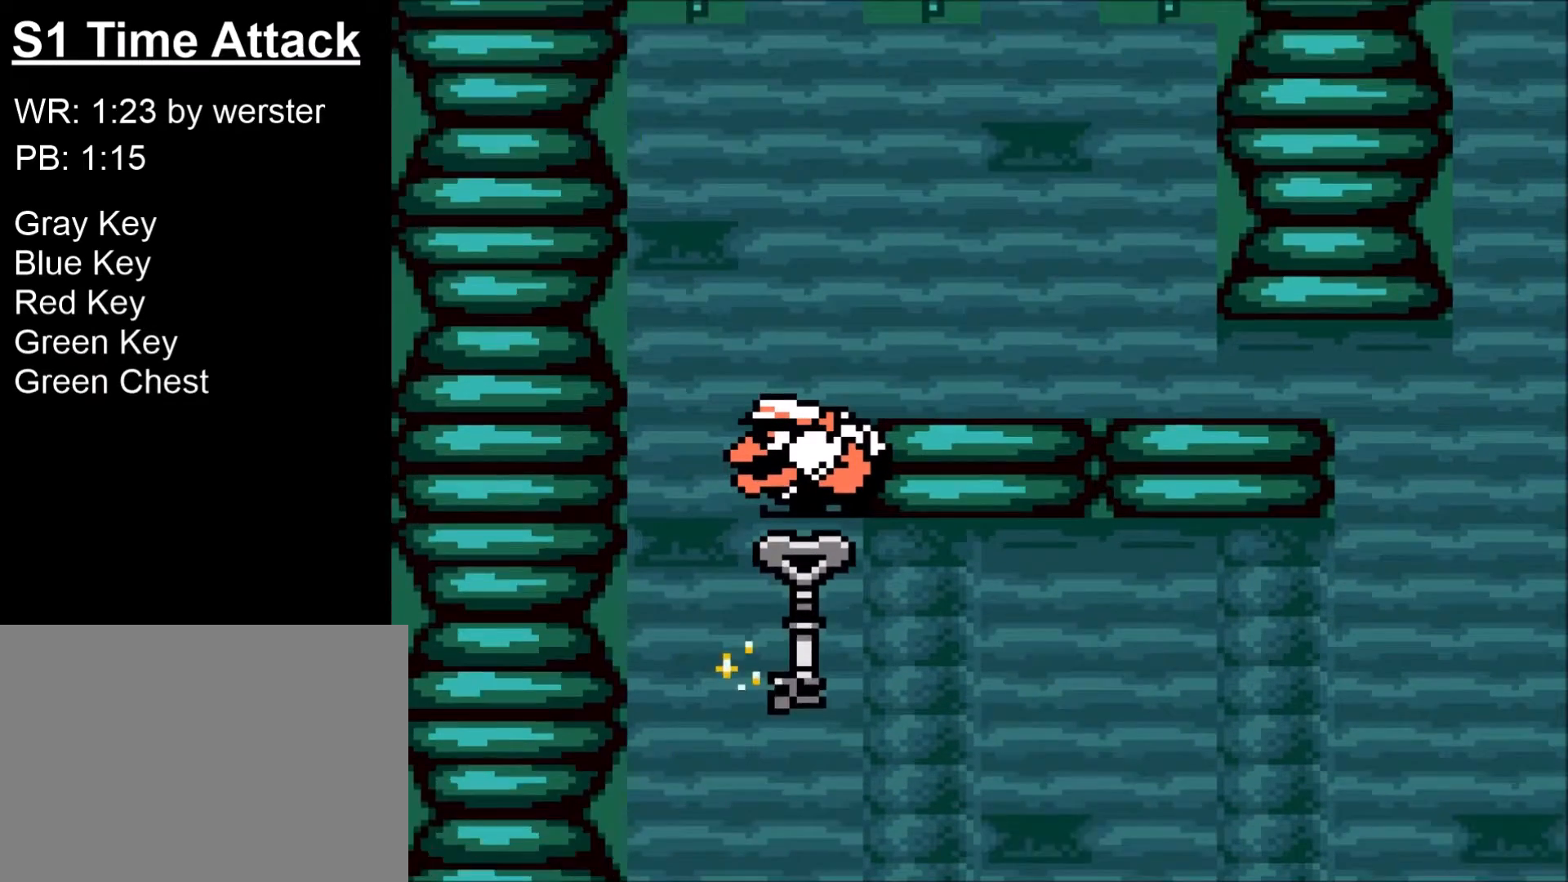
{"buttons": ["DPAD_RIGHT"], "right_stick": "center", "events": [[467, "DPAD_DOWN", "up"], [467, "DPAD_RIGHT", "down"]]}
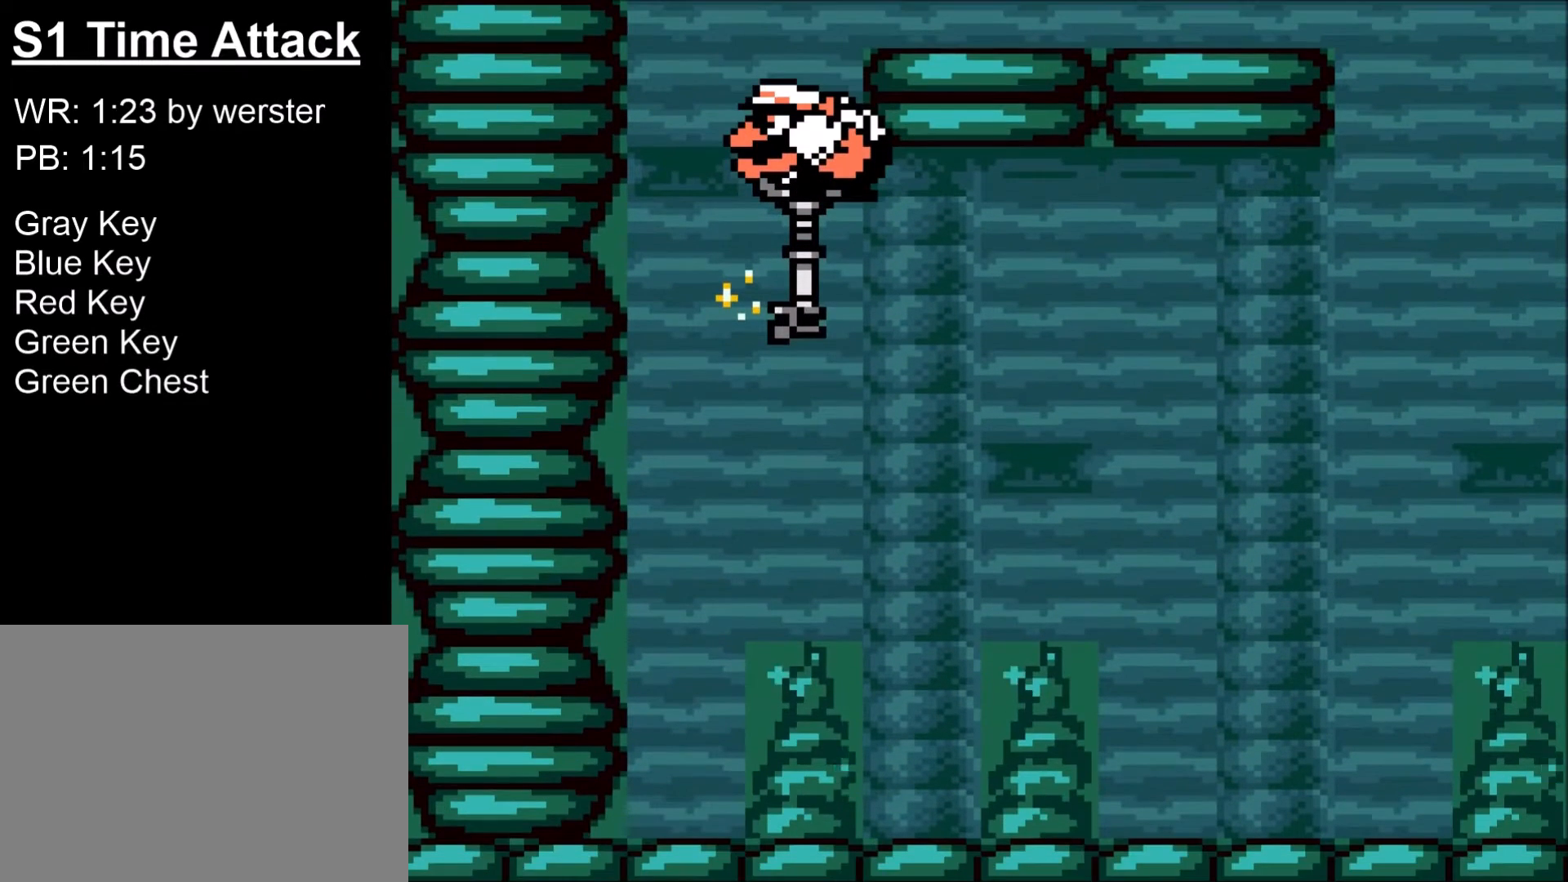
{"buttons": ["DPAD_RIGHT"], "right_stick": "center", "events": []}
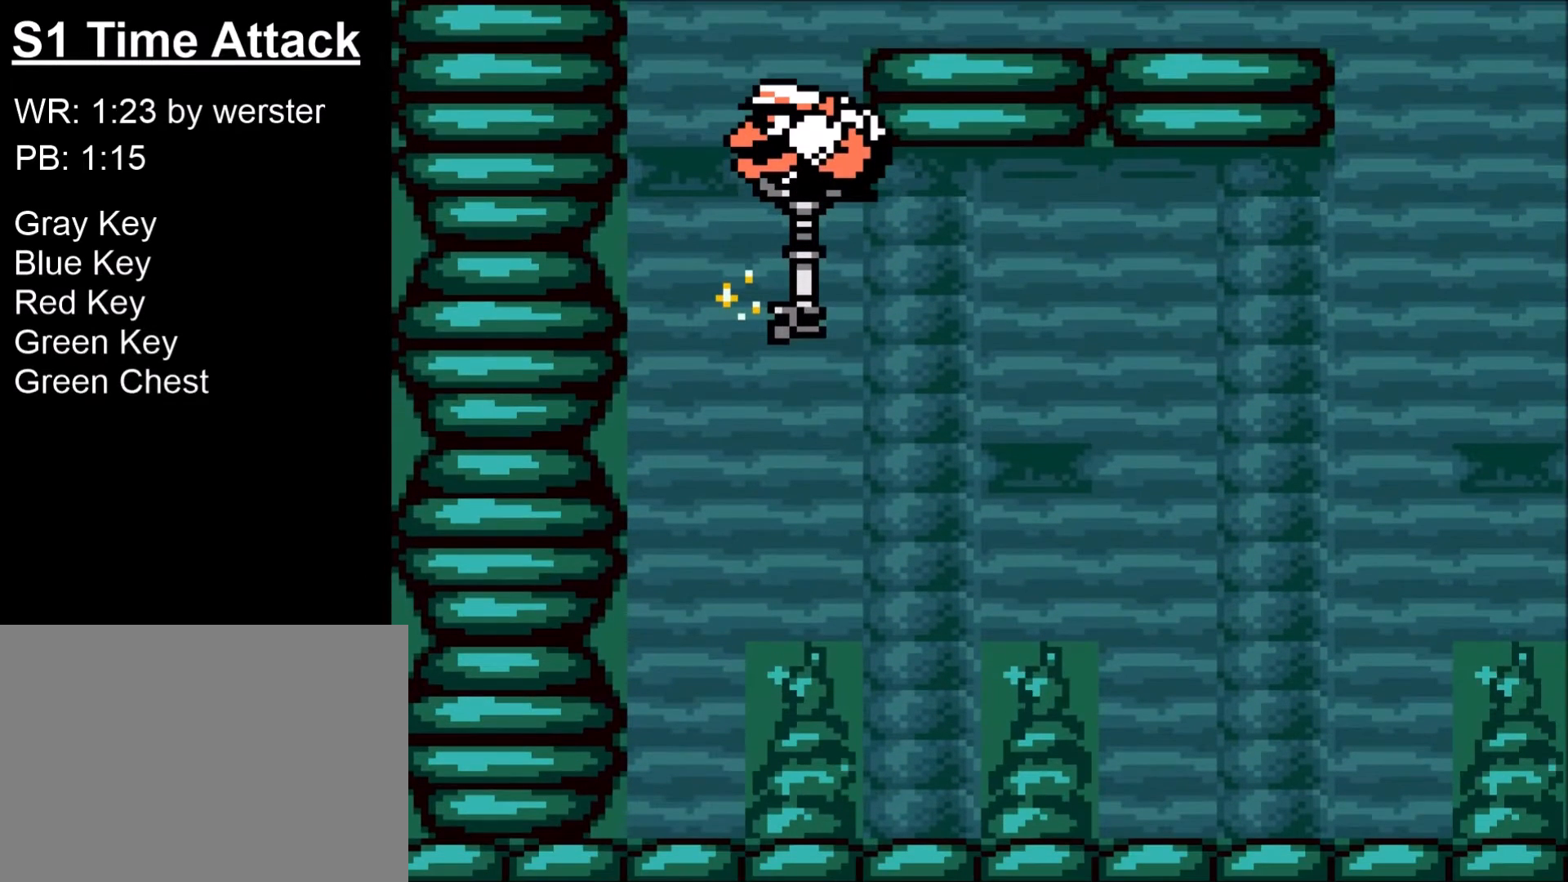
{"buttons": ["DPAD_RIGHT"], "right_stick": "center", "events": []}
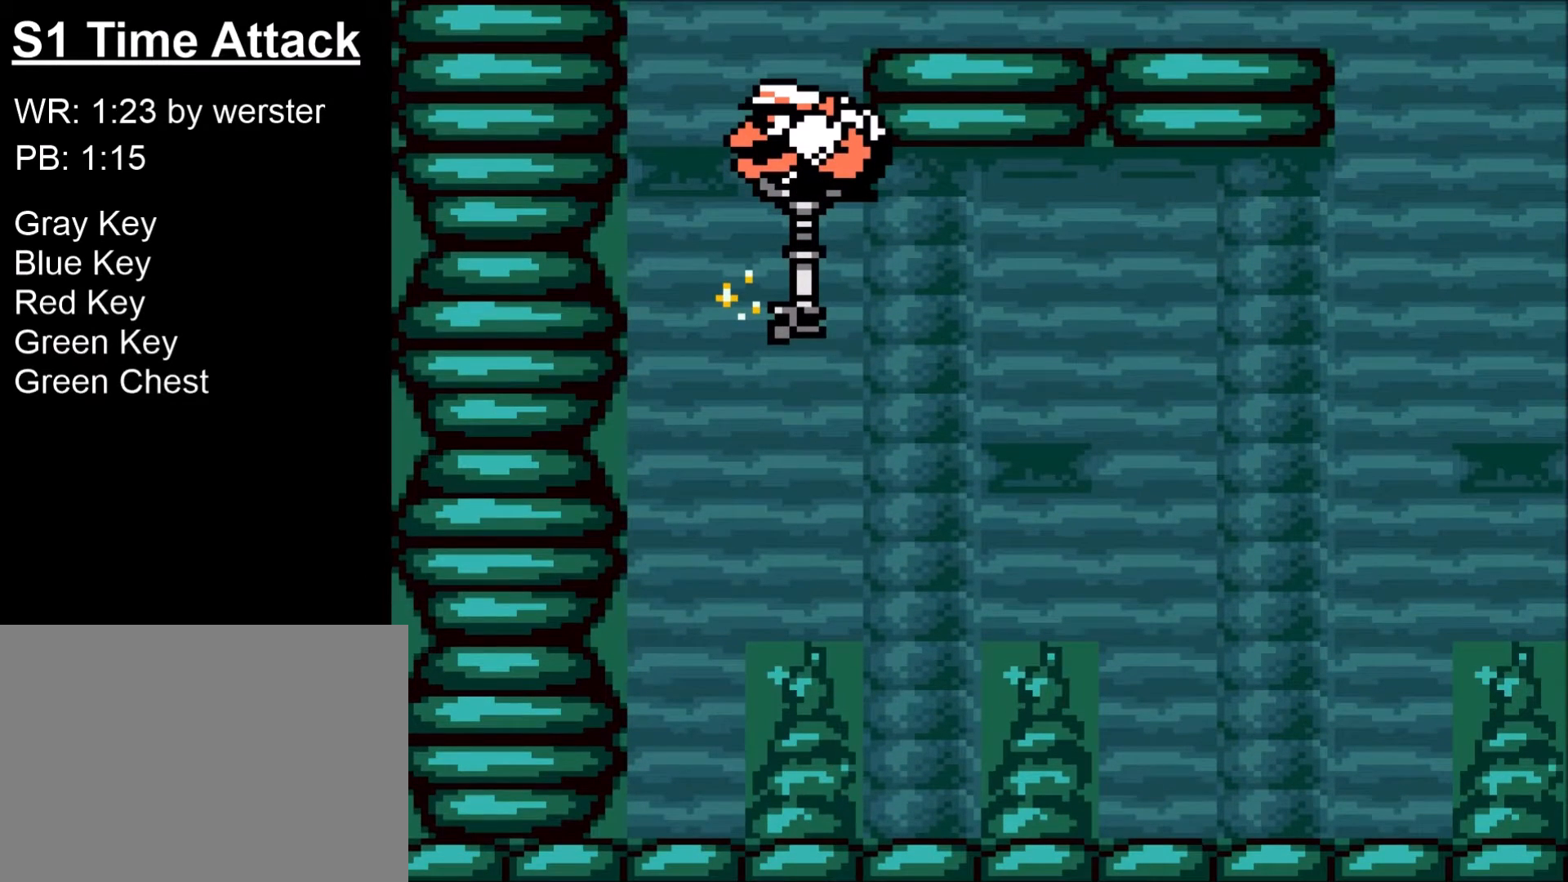
{"buttons": ["DPAD_RIGHT"], "right_stick": "center", "events": []}
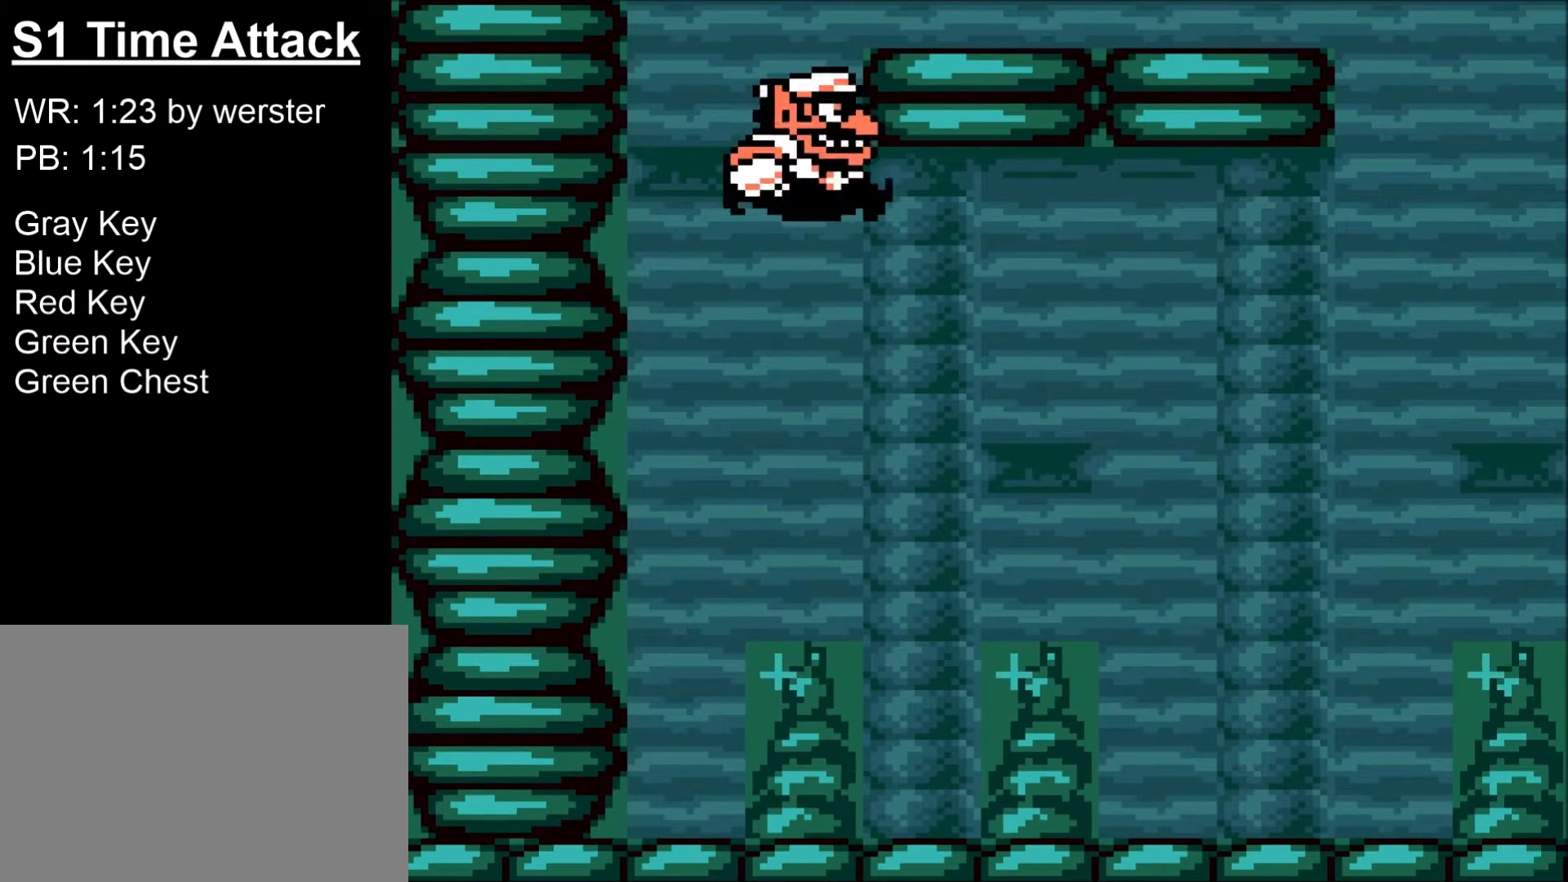
{"buttons": ["DPAD_RIGHT"], "right_stick": "center", "events": []}
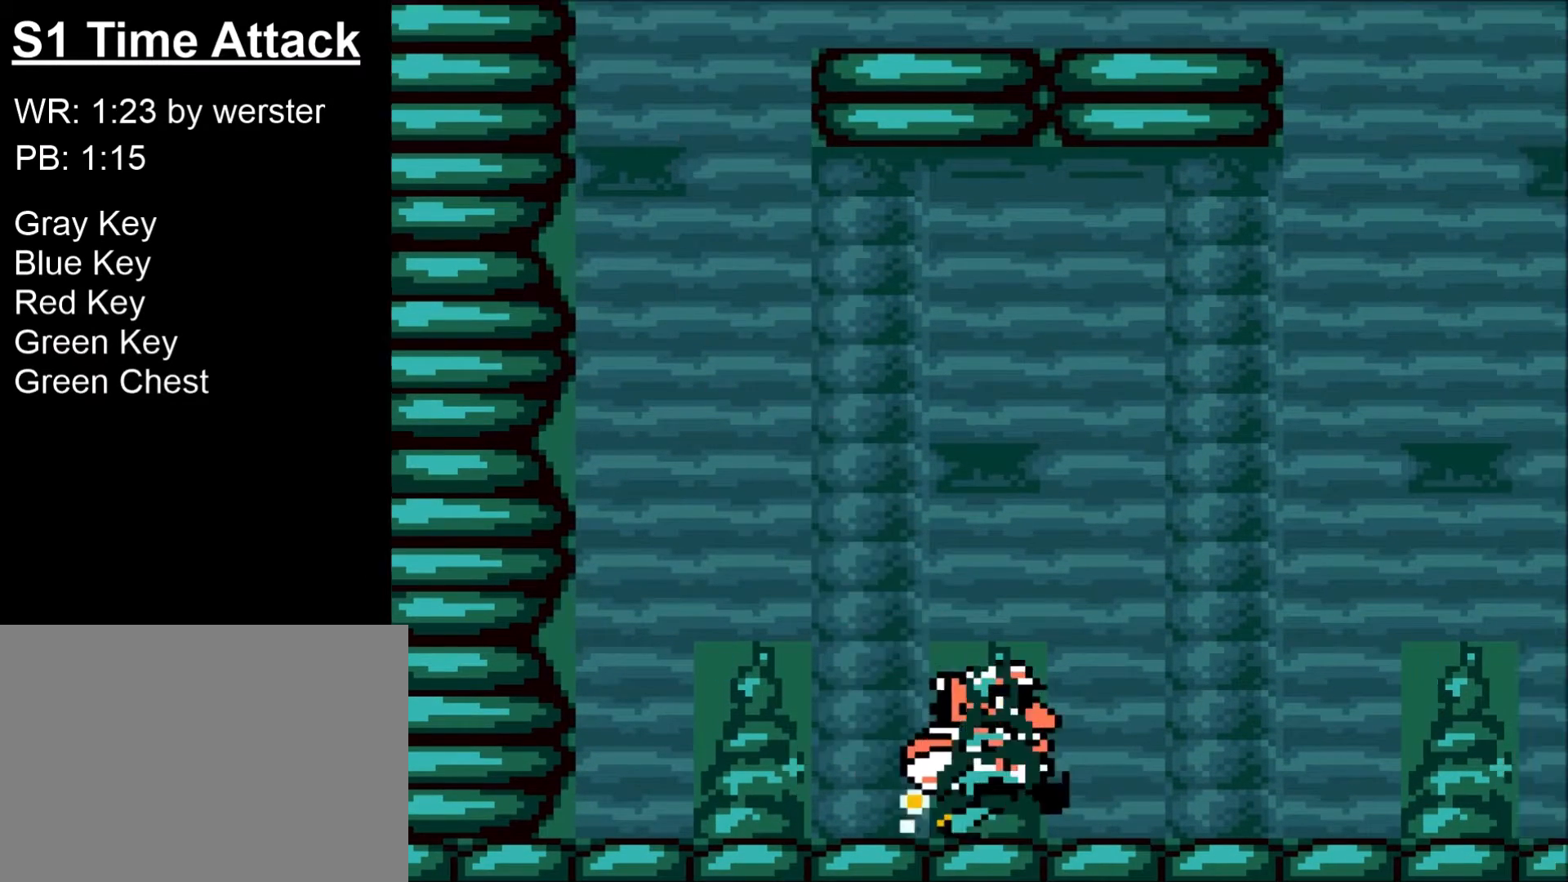
{"buttons": ["B", "R1"], "right_stick": "center", "events": [[300, "R1", "down"], [400, "B", "down"], [433, "DPAD_RIGHT", "up"]]}
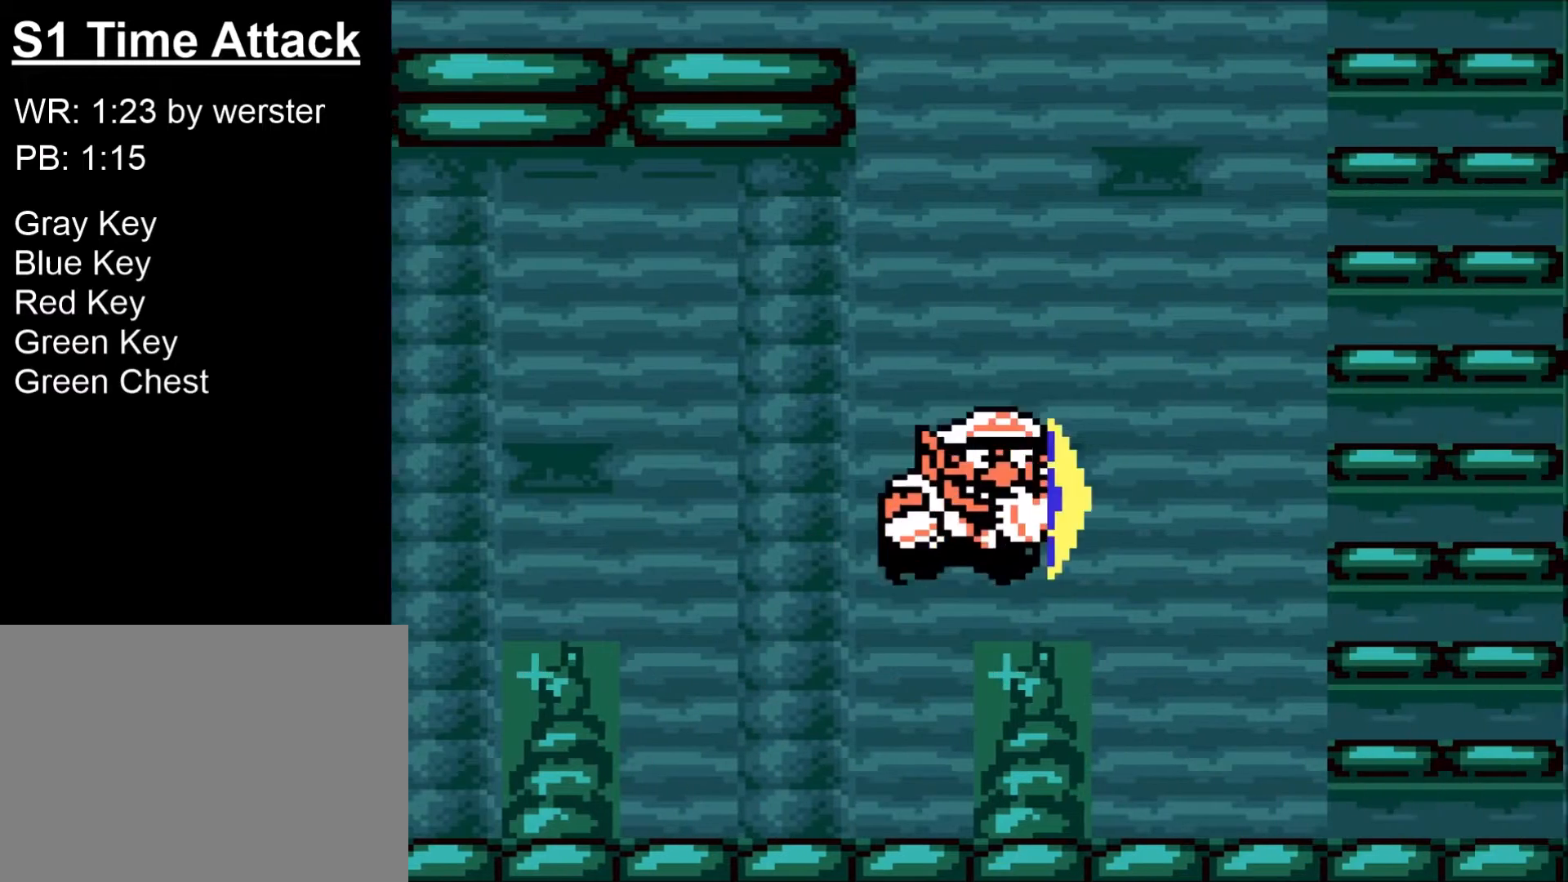
{"buttons": ["B", "DPAD_UP"], "right_stick": "center", "events": [[300, "B", "up"], [334, "R1", "up"], [367, "DPAD_UP", "down"], [400, "B", "down"]]}
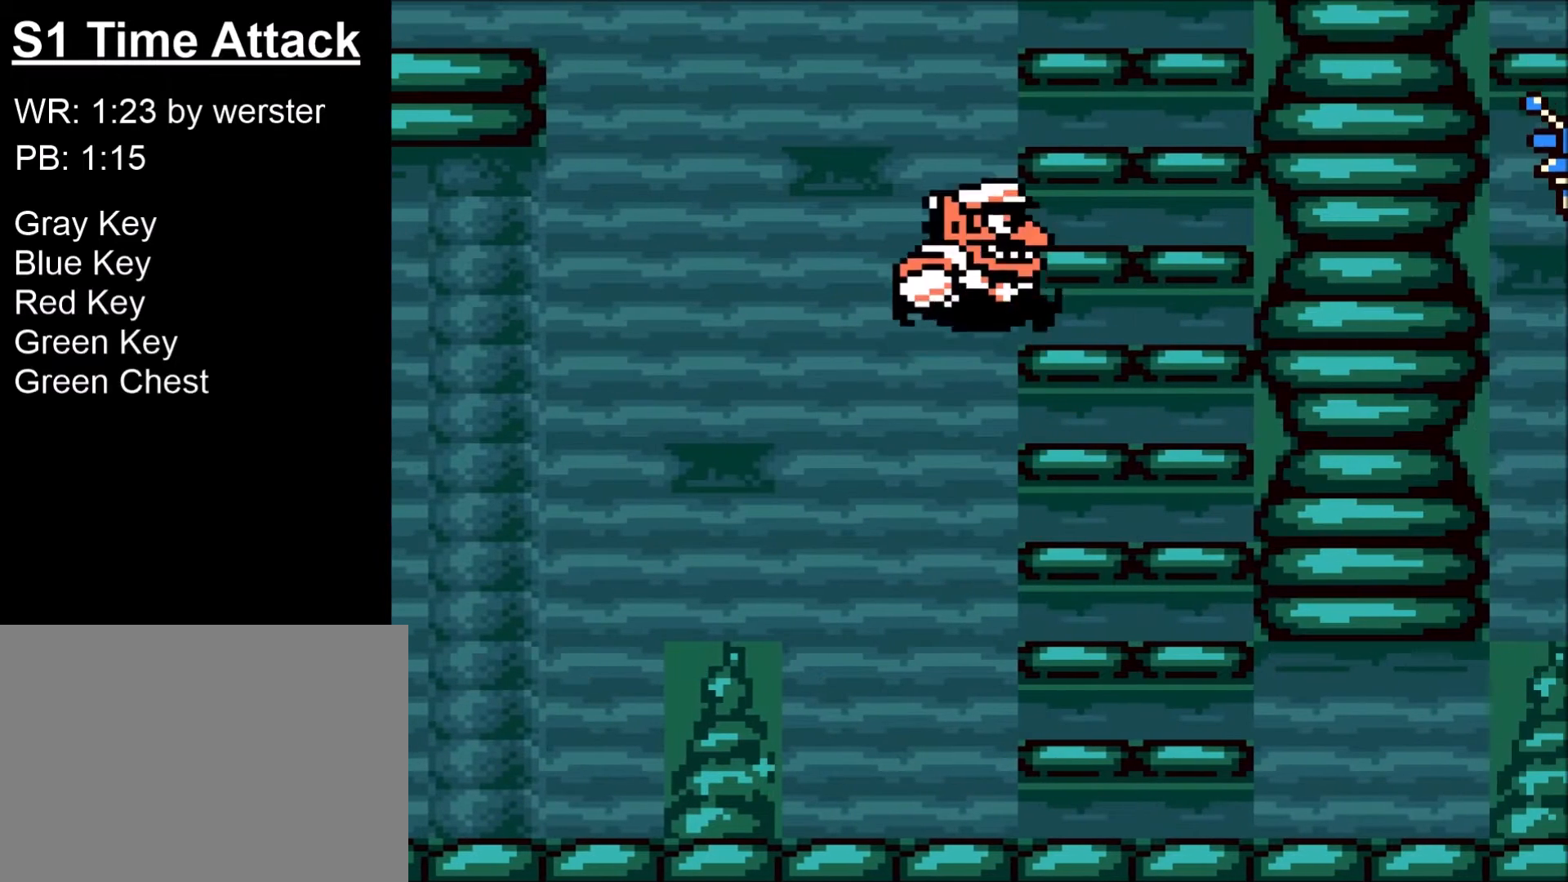
{"buttons": ["B", "DPAD_UP"], "right_stick": "center", "events": [[200, "B", "up"], [266, "B", "down"]]}
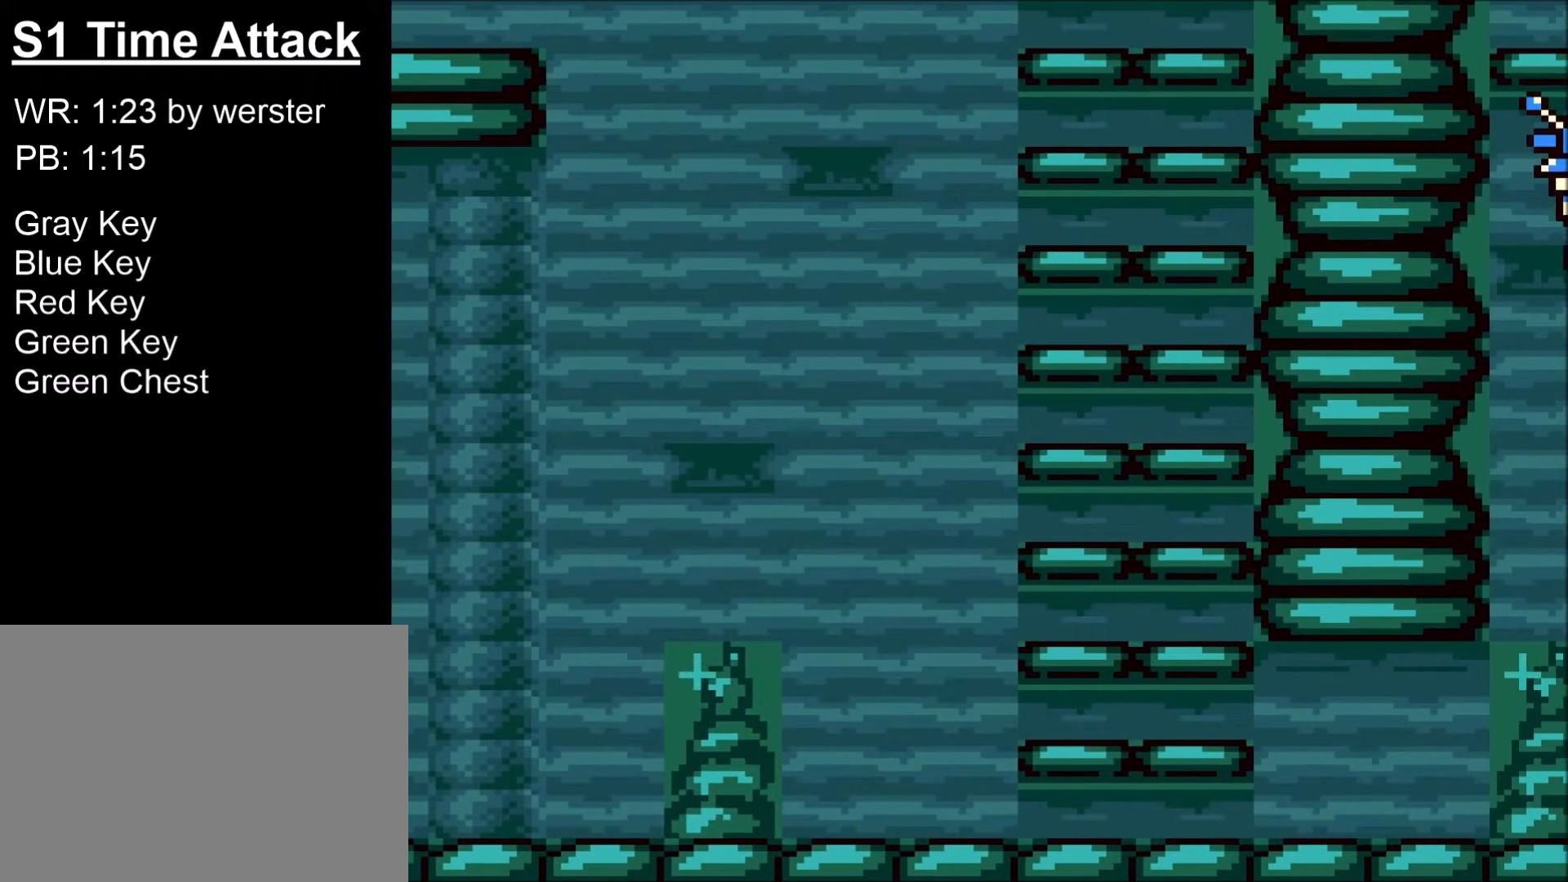
{"buttons": [], "right_stick": "center", "events": [[100, "B", "up"], [167, "DPAD_UP", "up"]]}
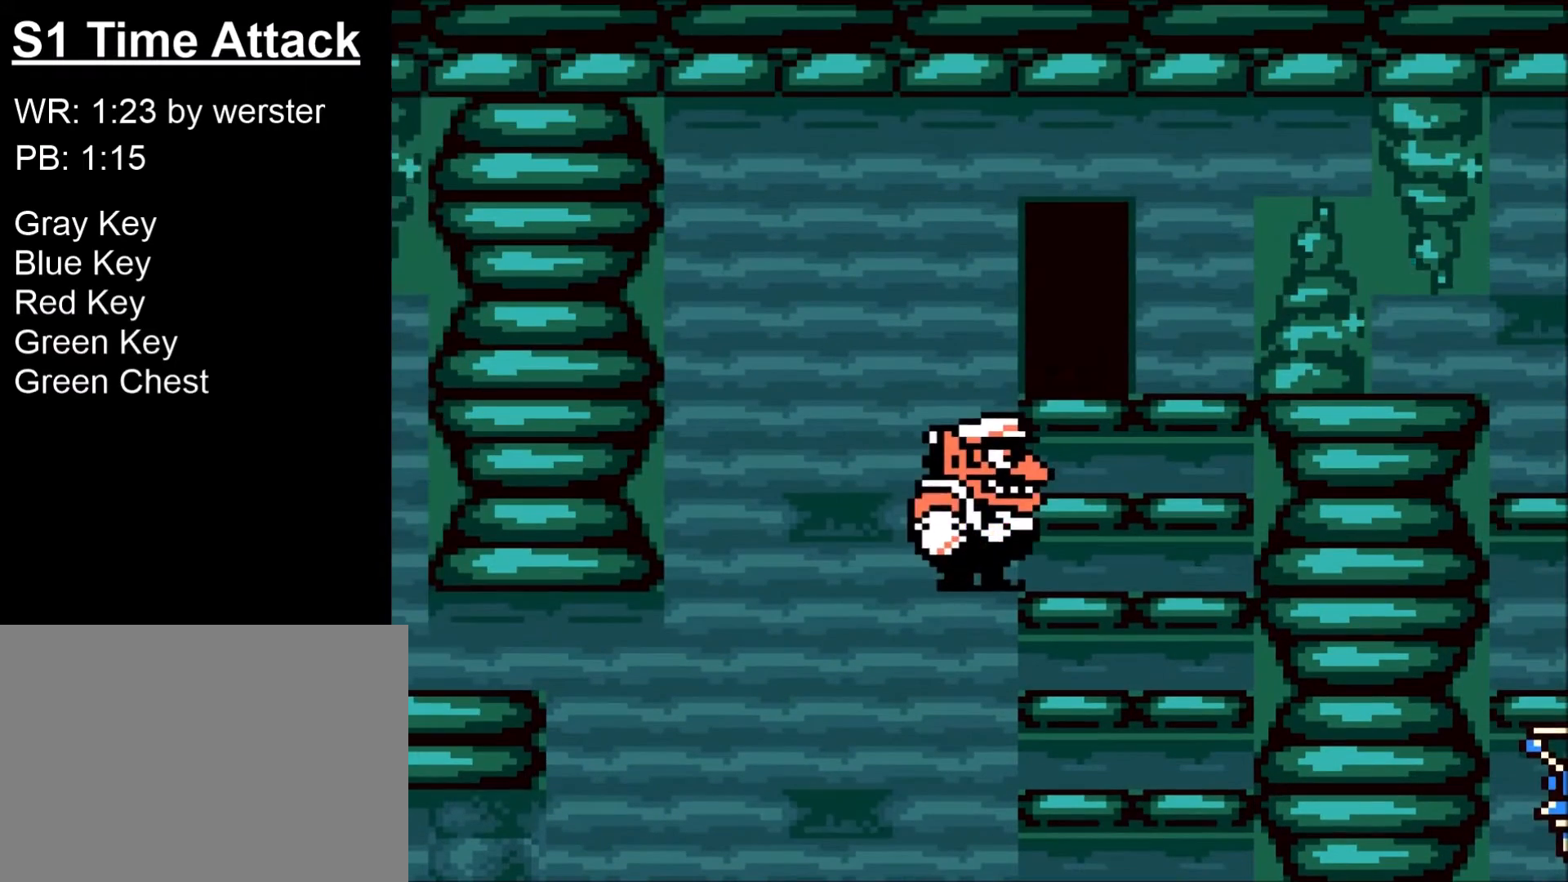
{"buttons": [], "right_stick": "center", "events": [[167, "B", "down"], [234, "DPAD_RIGHT", "down"], [468, "DPAD_RIGHT", "up"], [501, "B", "up"]]}
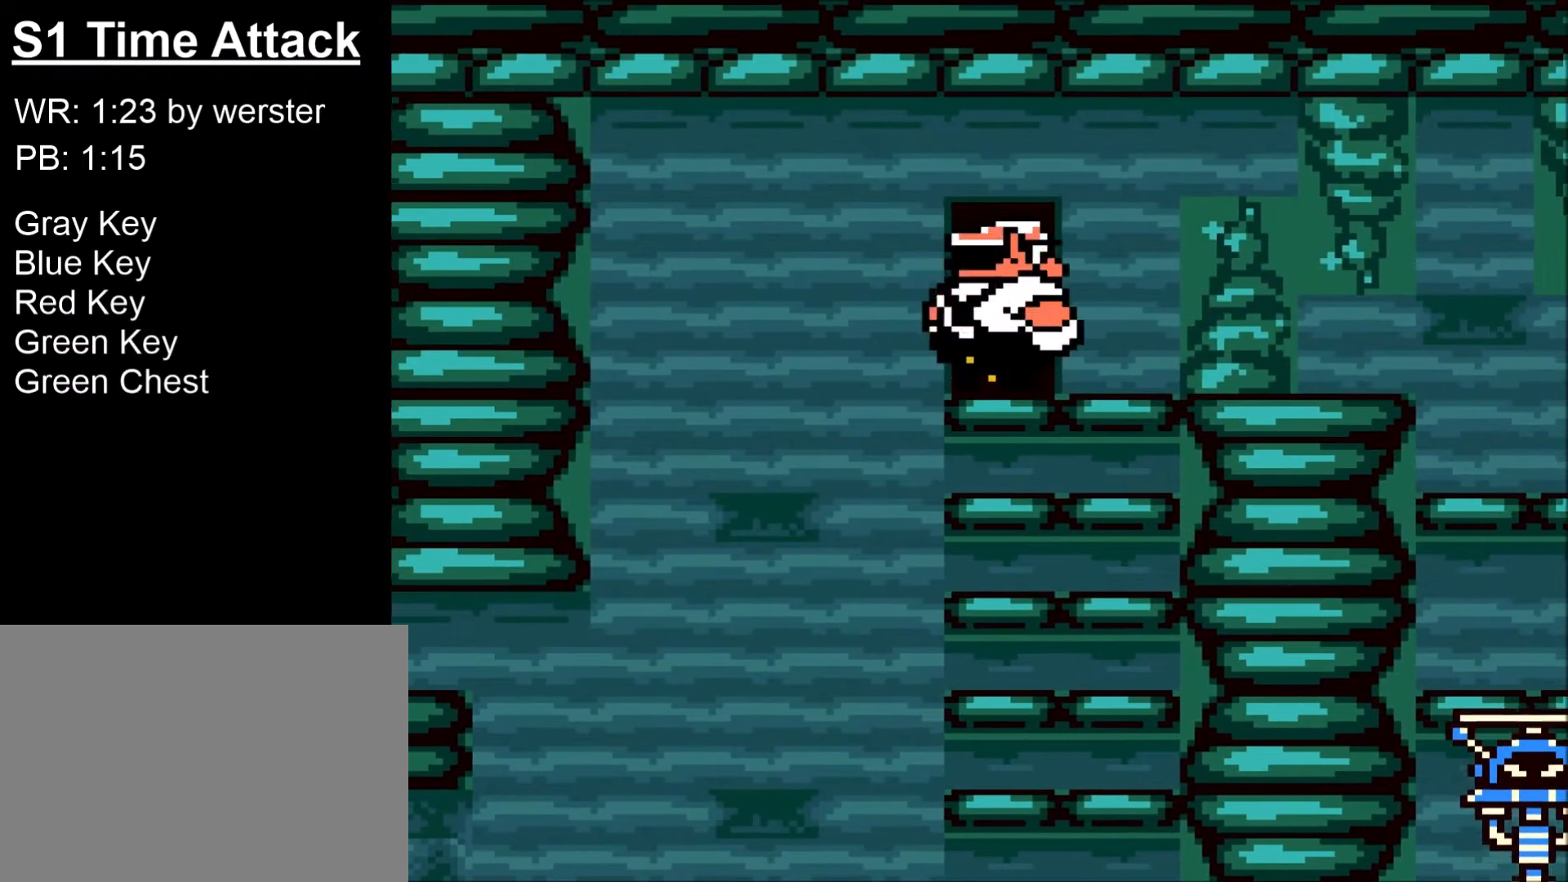
{"buttons": ["DPAD_LEFT"], "right_stick": "center", "events": [[33, "DPAD_UP", "down"], [133, "DPAD_UP", "up"], [167, "DPAD_UP", "down"], [300, "DPAD_UP", "up"], [501, "DPAD_LEFT", "down"]]}
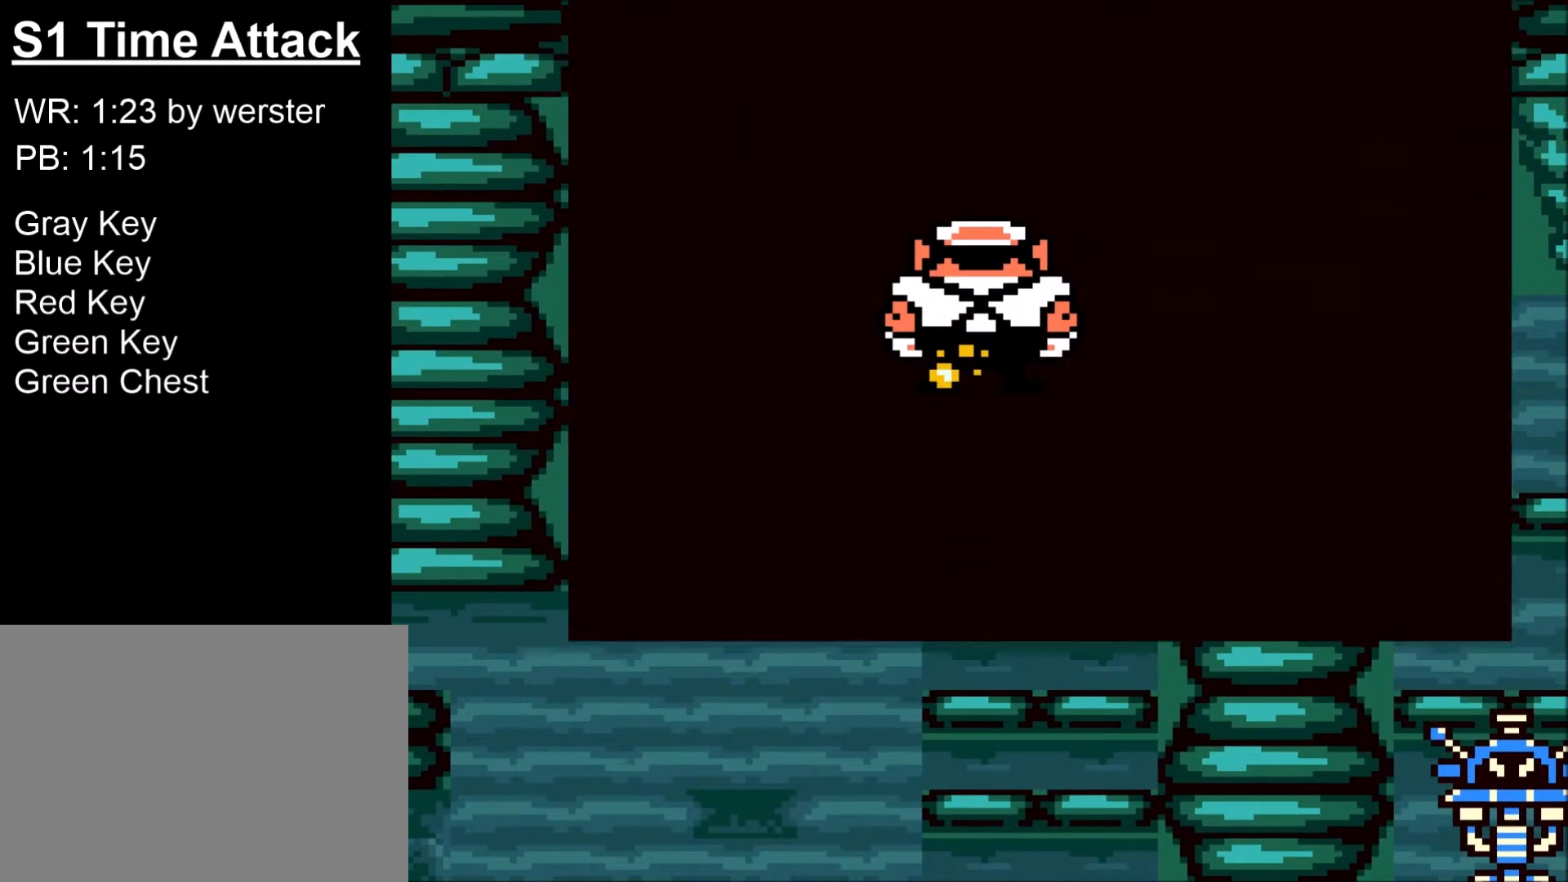
{"buttons": ["DPAD_LEFT"], "right_stick": "center", "events": []}
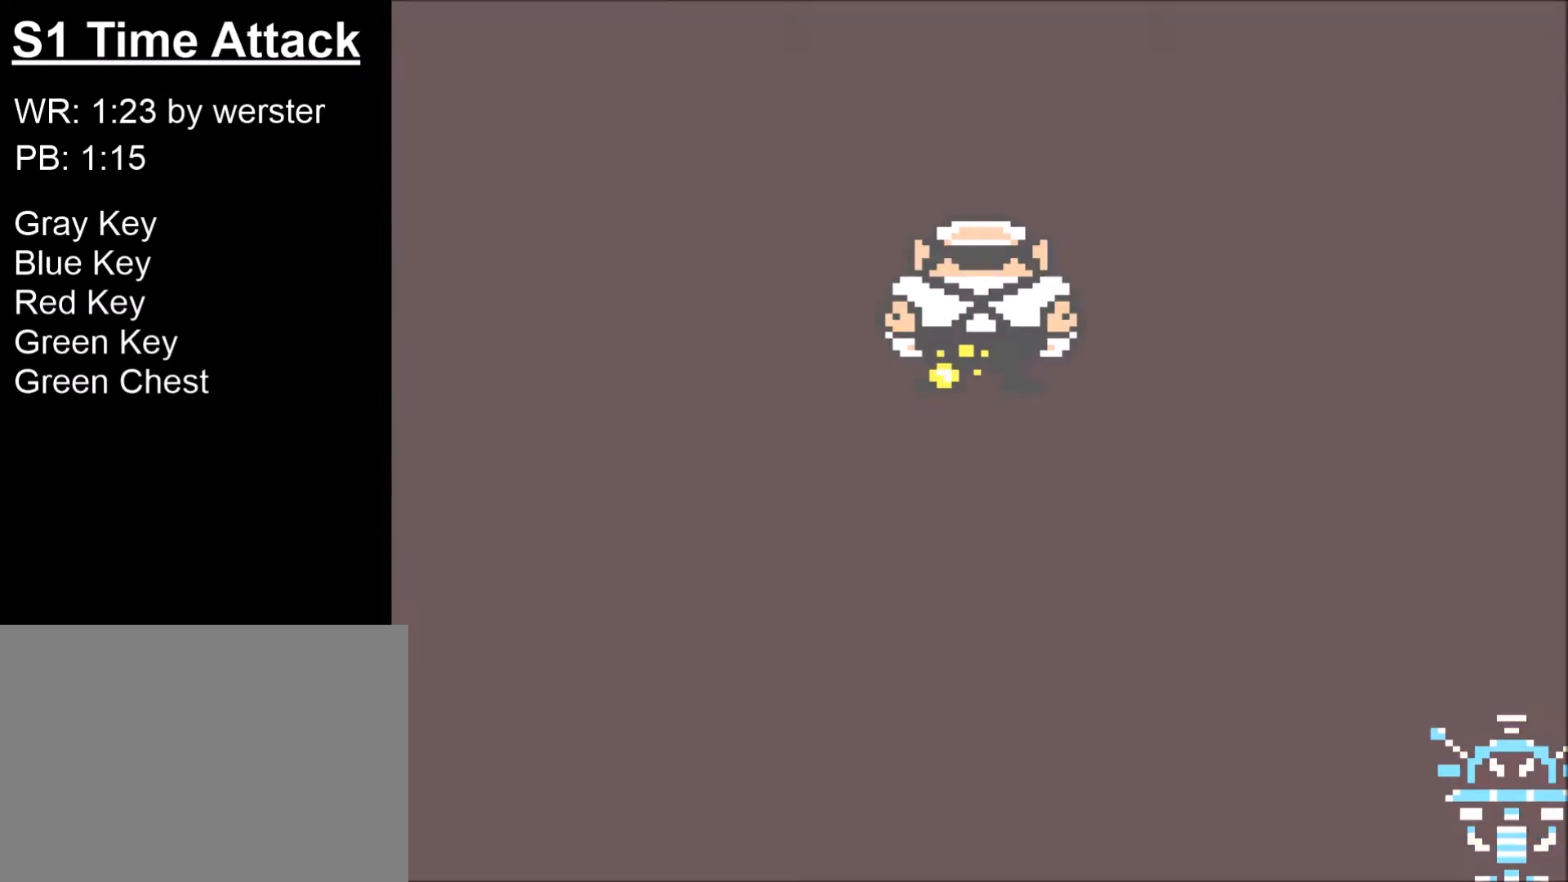
{"buttons": ["DPAD_LEFT"], "right_stick": "center", "events": []}
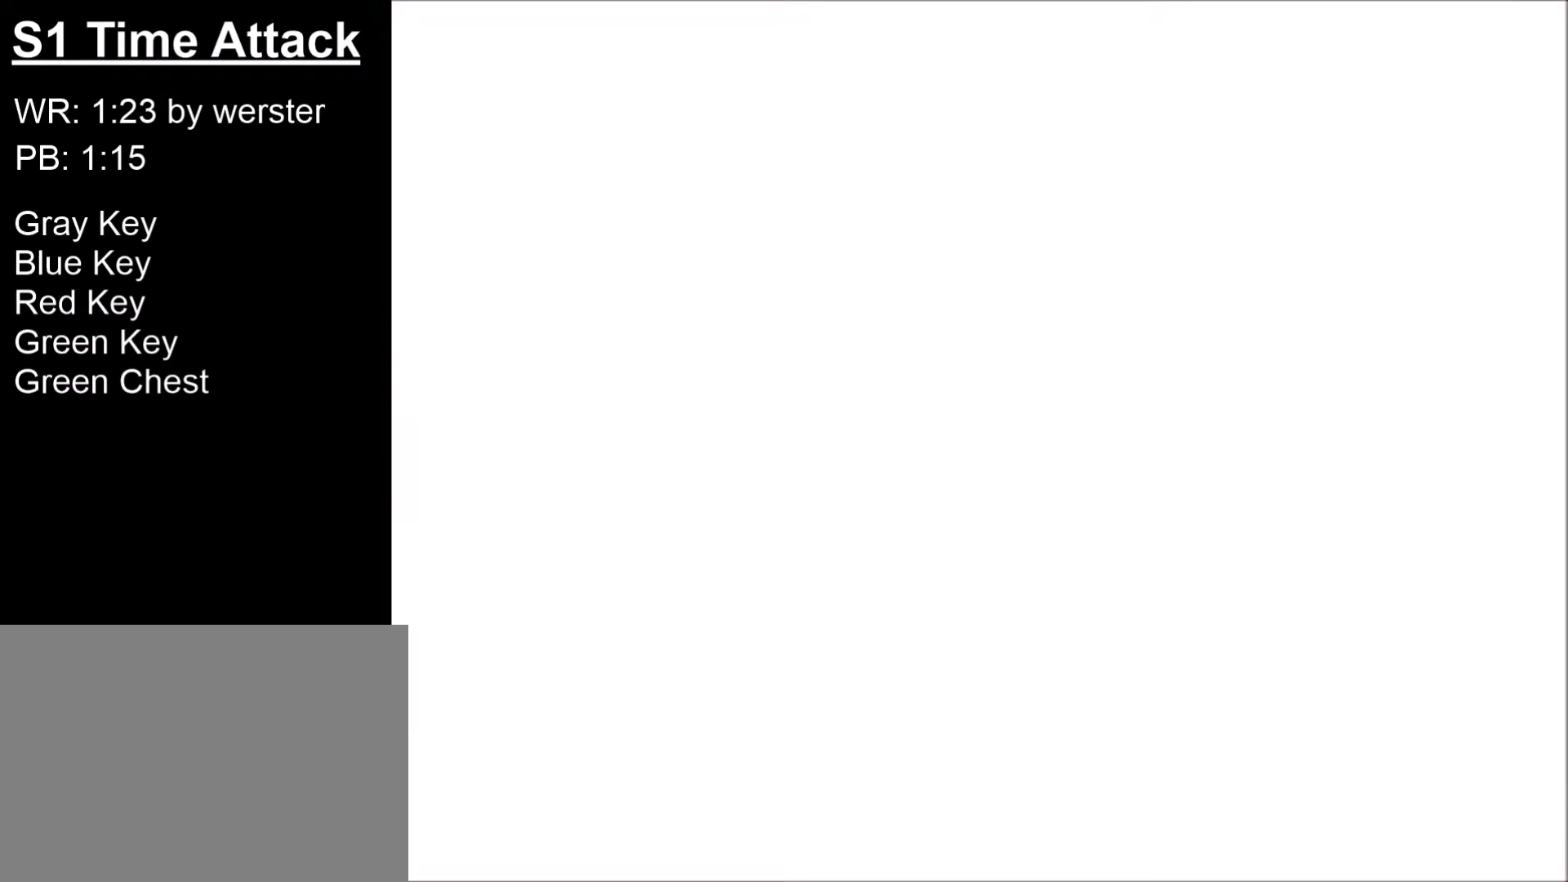
{"buttons": ["DPAD_LEFT"], "right_stick": "center", "events": []}